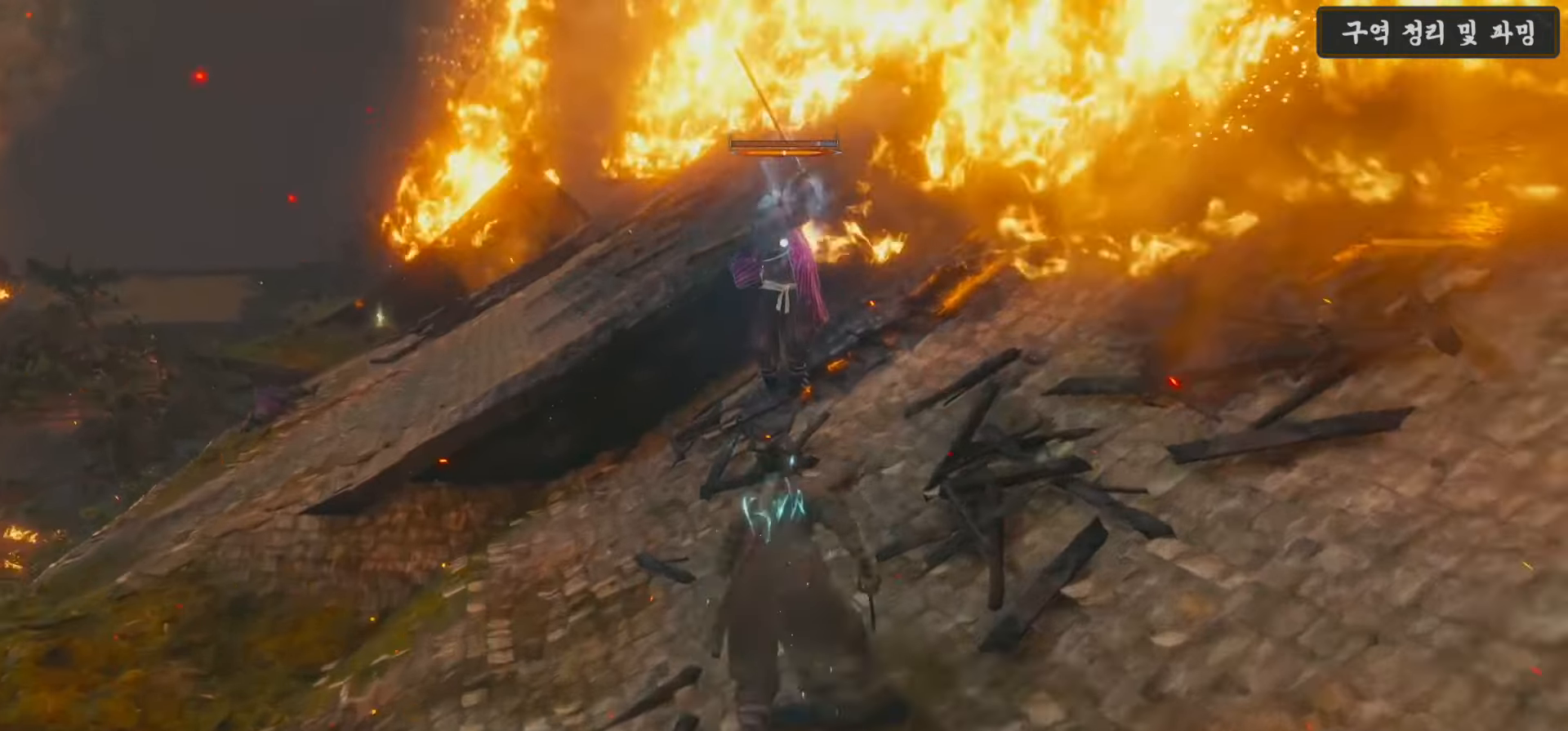
Gameplay with a controller (Xbox layout); each line is a JSON object with the inputs held at the frame after it. "events" lists button and stick changes between this image and that frame as [ms after this image, input, new state], when the widget could be followed in between.
{"buttons": [], "left_stick": "up", "right_stick": "center", "events": [[50, "R1", "down"], [166, "R1", "up"], [316, "R1", "down"], [383, "R1", "up"]]}
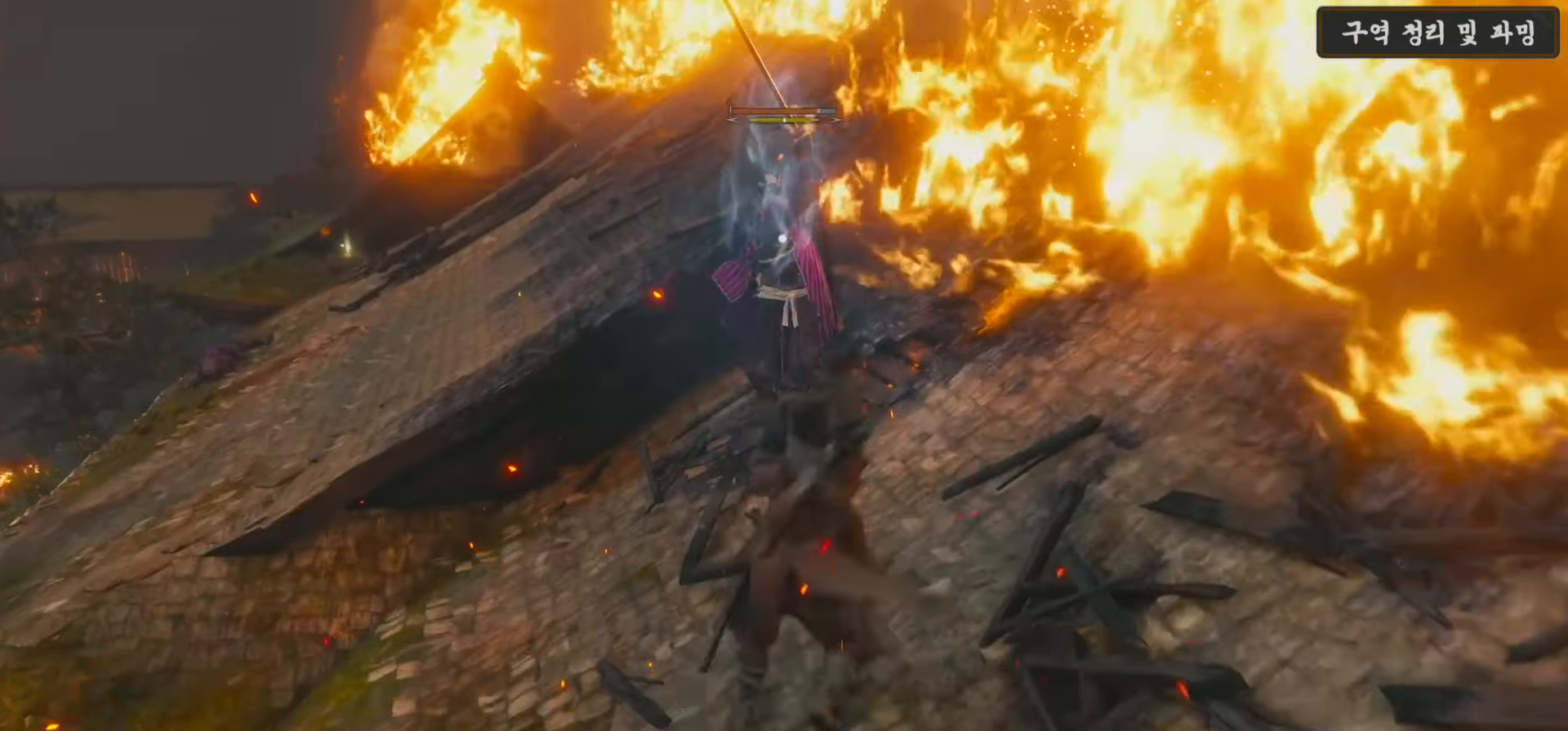
{"buttons": [], "left_stick": "up", "right_stick": "center", "events": [[33, "R1", "down"], [100, "R1", "up"], [233, "R1", "down"], [266, "R1", "up"], [400, "R1", "down"], [466, "R1", "up"]]}
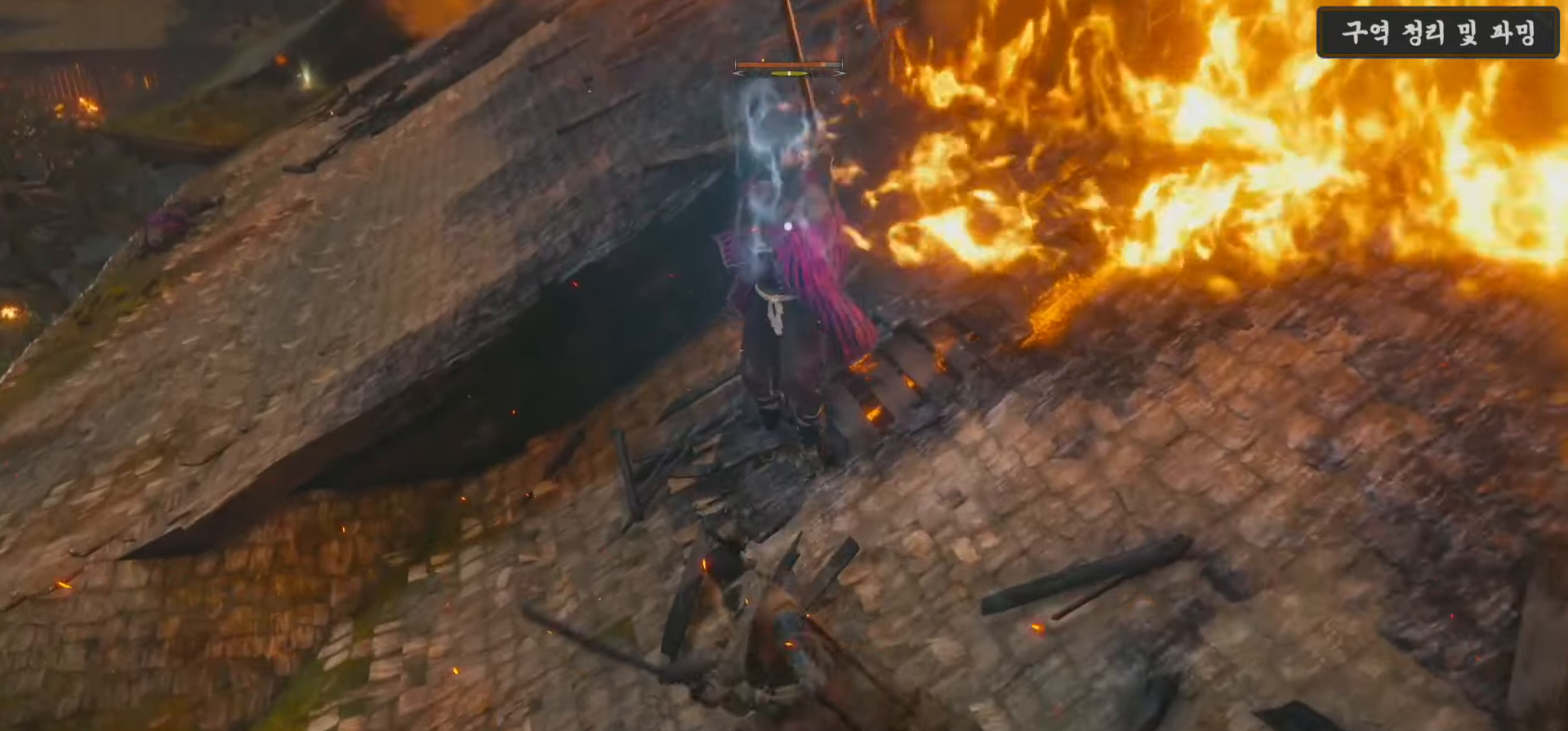
{"buttons": ["R1"], "left_stick": "up", "right_stick": "center", "events": [[66, "R1", "down"], [166, "R1", "up"], [266, "R1", "down"], [333, "R1", "up"], [450, "R1", "down"]]}
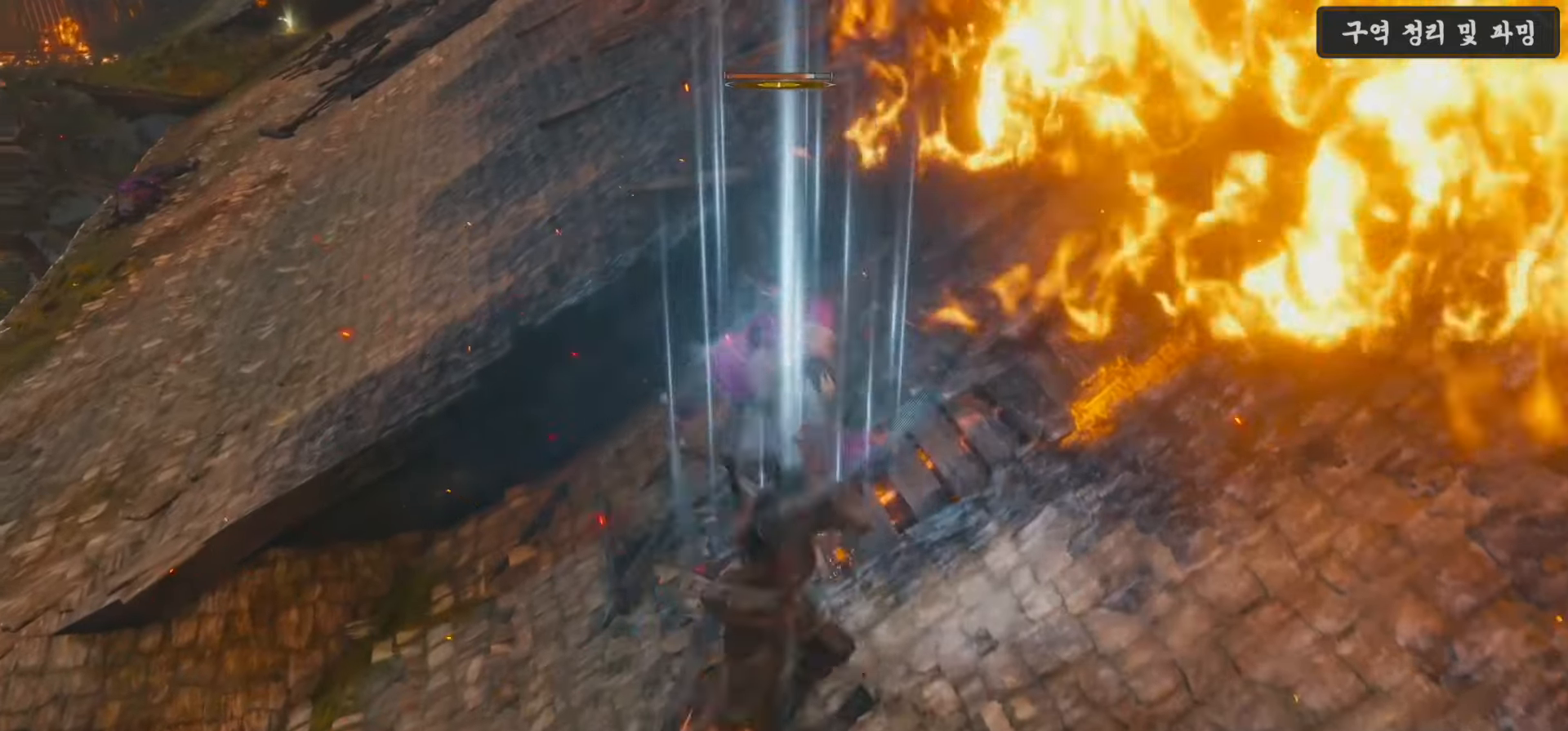
{"buttons": [], "left_stick": "center", "right_stick": "center", "events": [[16, "R1", "up"], [150, "R1", "down"], [216, "R1", "up"], [316, "R1", "down"], [383, "R1", "up"], [416, "left_stick", "center"]]}
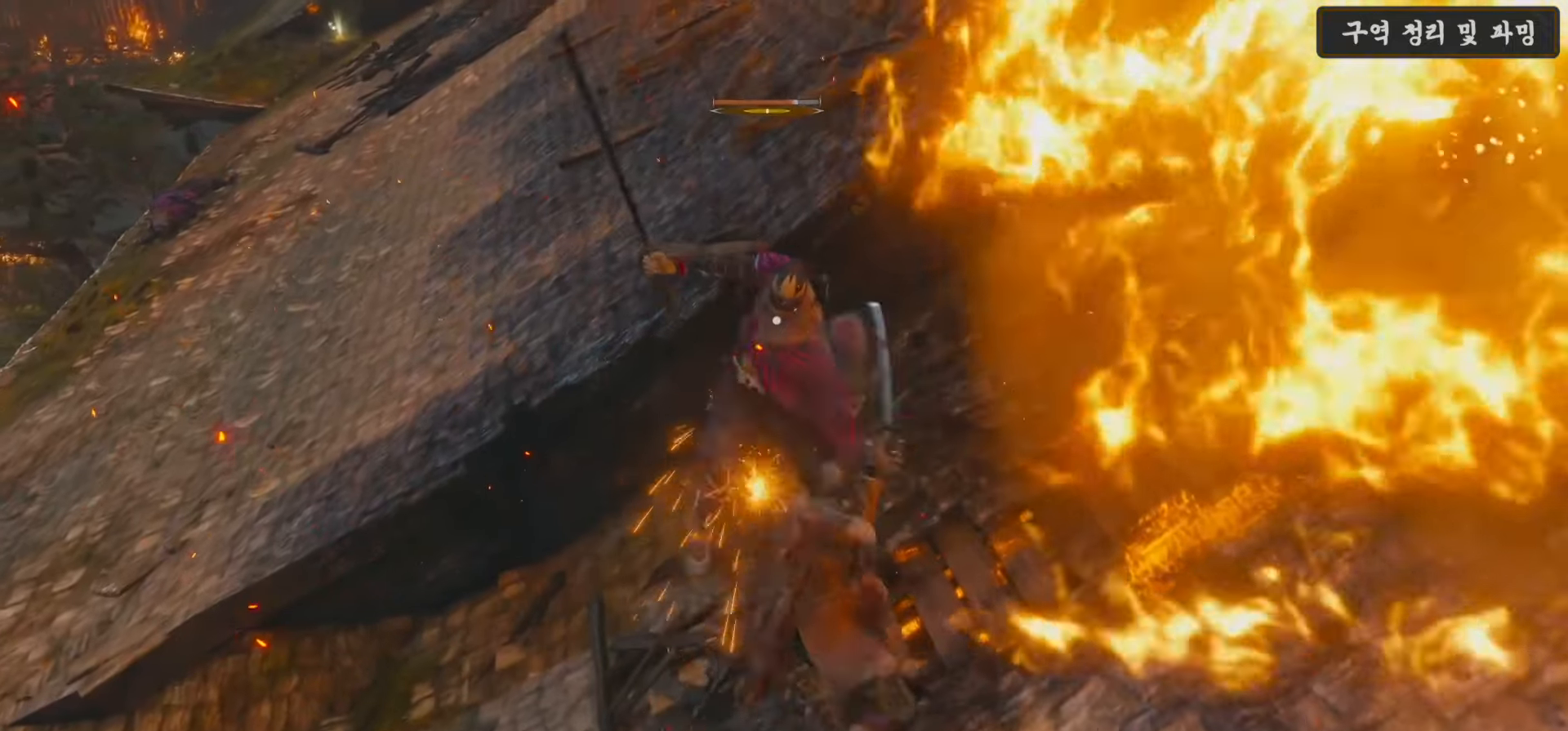
{"buttons": [], "left_stick": "down-left", "right_stick": "center", "events": [[16, "R1", "down"], [66, "R1", "up"], [200, "R1", "down"], [233, "R1", "up"], [500, "left_stick", "down-left"]]}
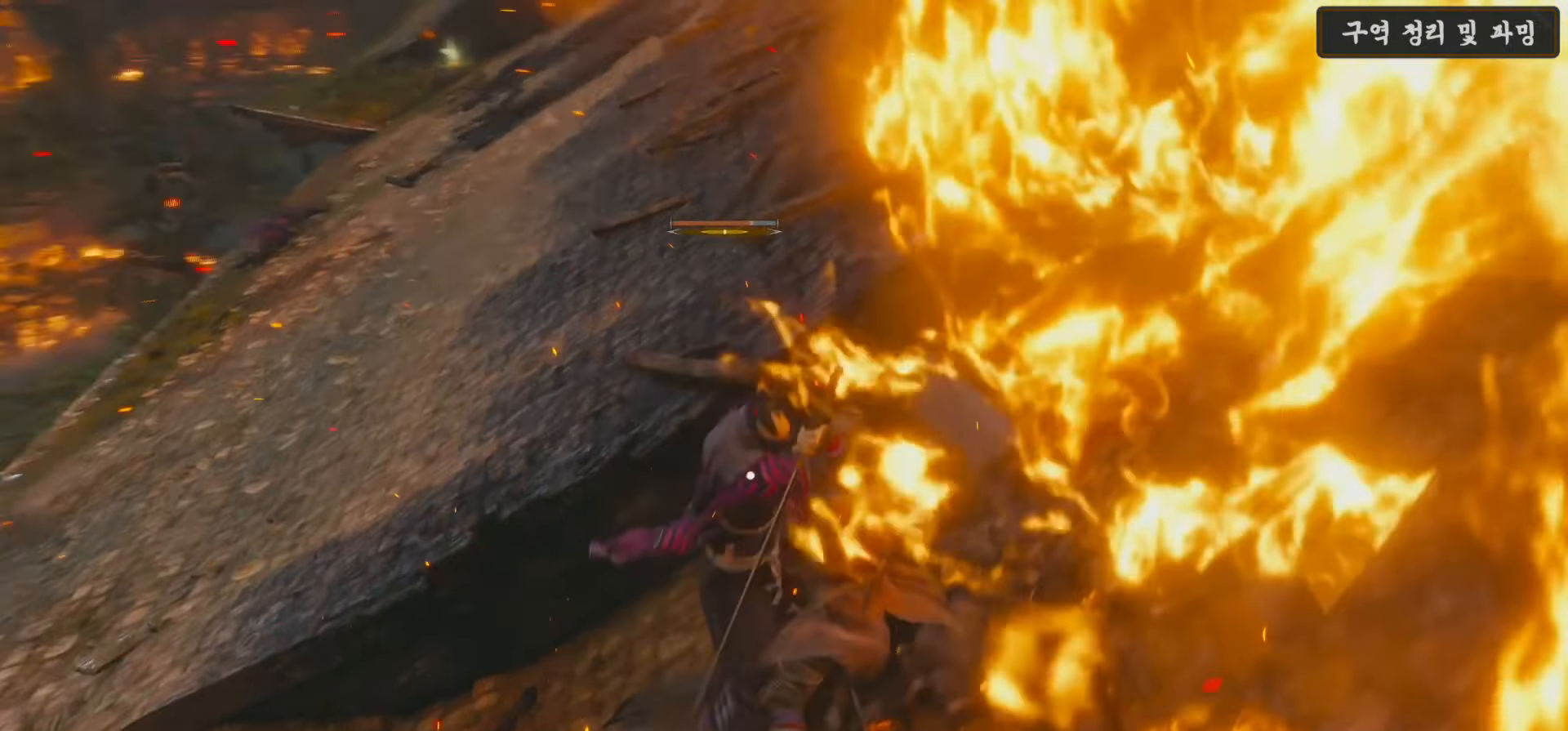
{"buttons": [], "left_stick": "left", "right_stick": "center", "events": [[466, "left_stick", "left"]]}
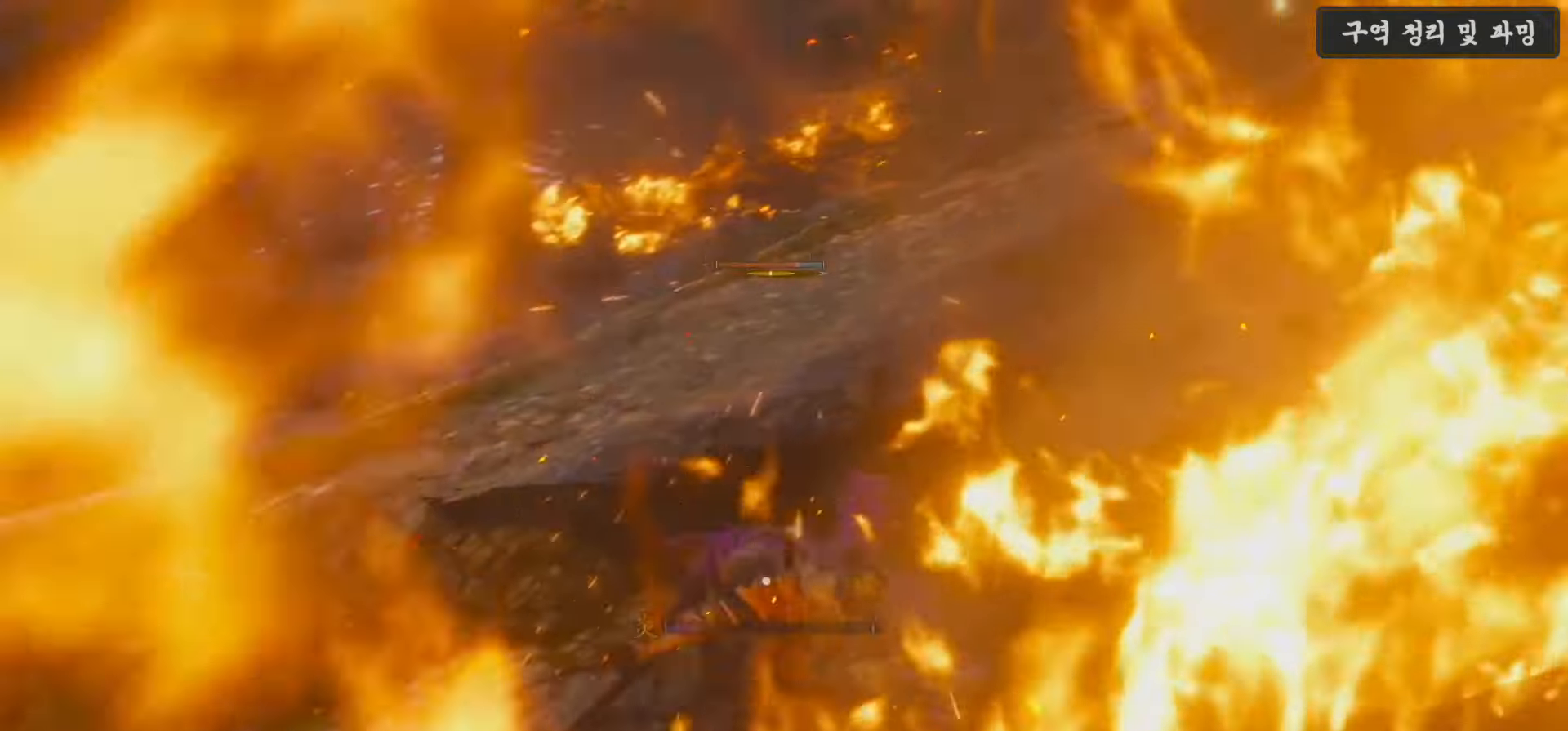
{"buttons": ["L1"], "left_stick": "left", "right_stick": "center", "events": [[200, "L1", "down"]]}
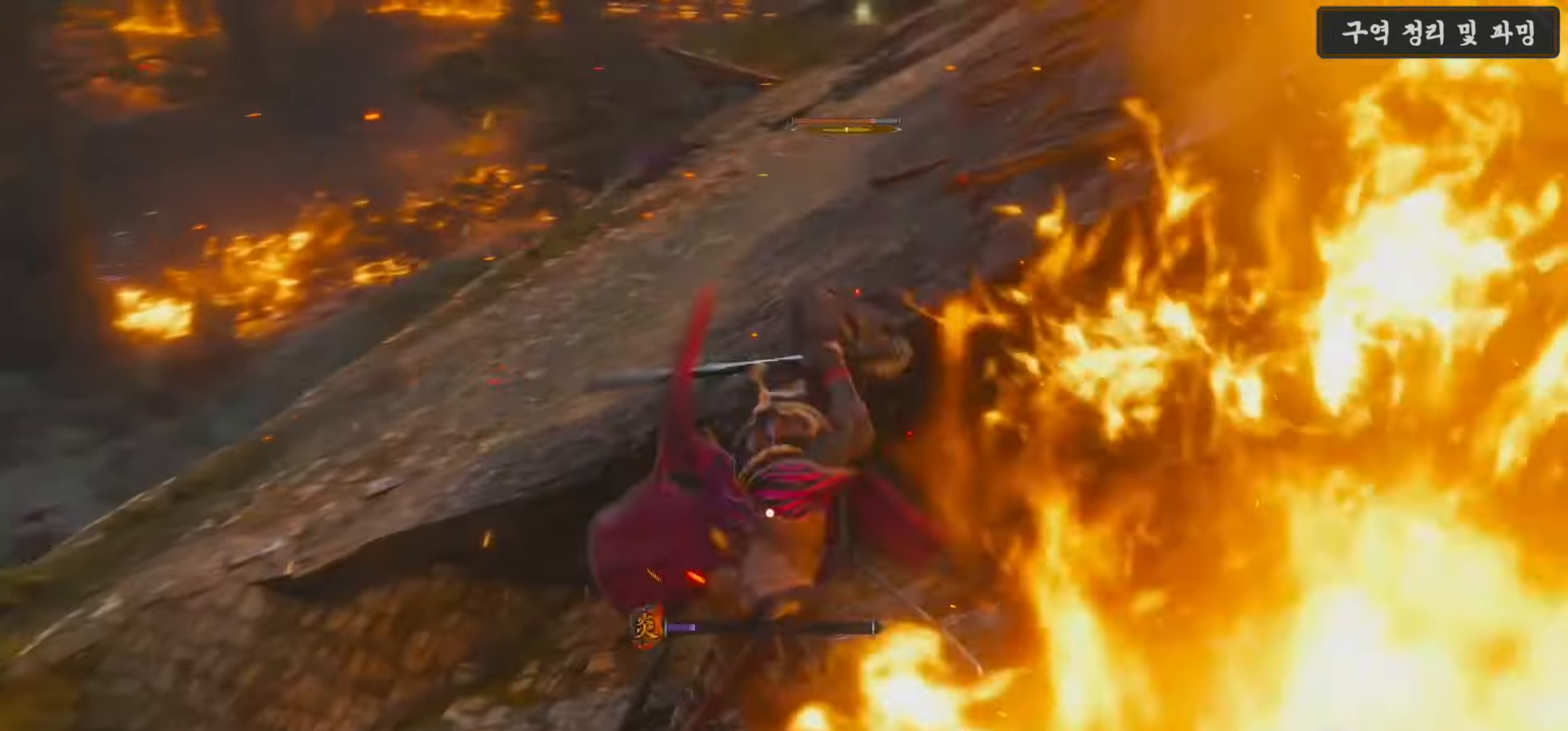
{"buttons": ["L1"], "left_stick": "down", "right_stick": "center", "events": [[50, "L1", "up"], [266, "L1", "down"], [500, "left_stick", "down"]]}
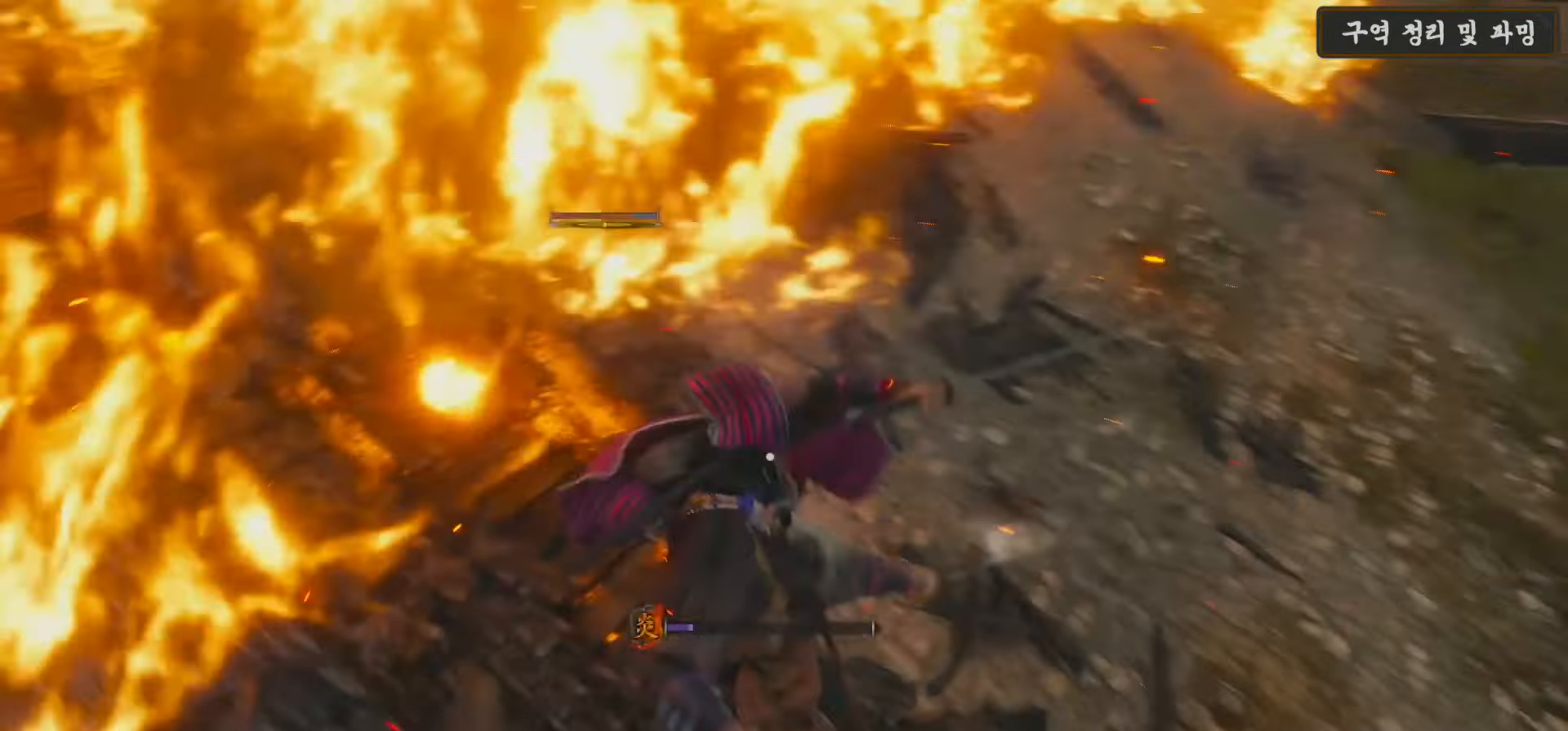
{"buttons": [], "left_stick": "down-right", "right_stick": "center", "events": [[33, "left_stick", "down-right"], [283, "L1", "up"]]}
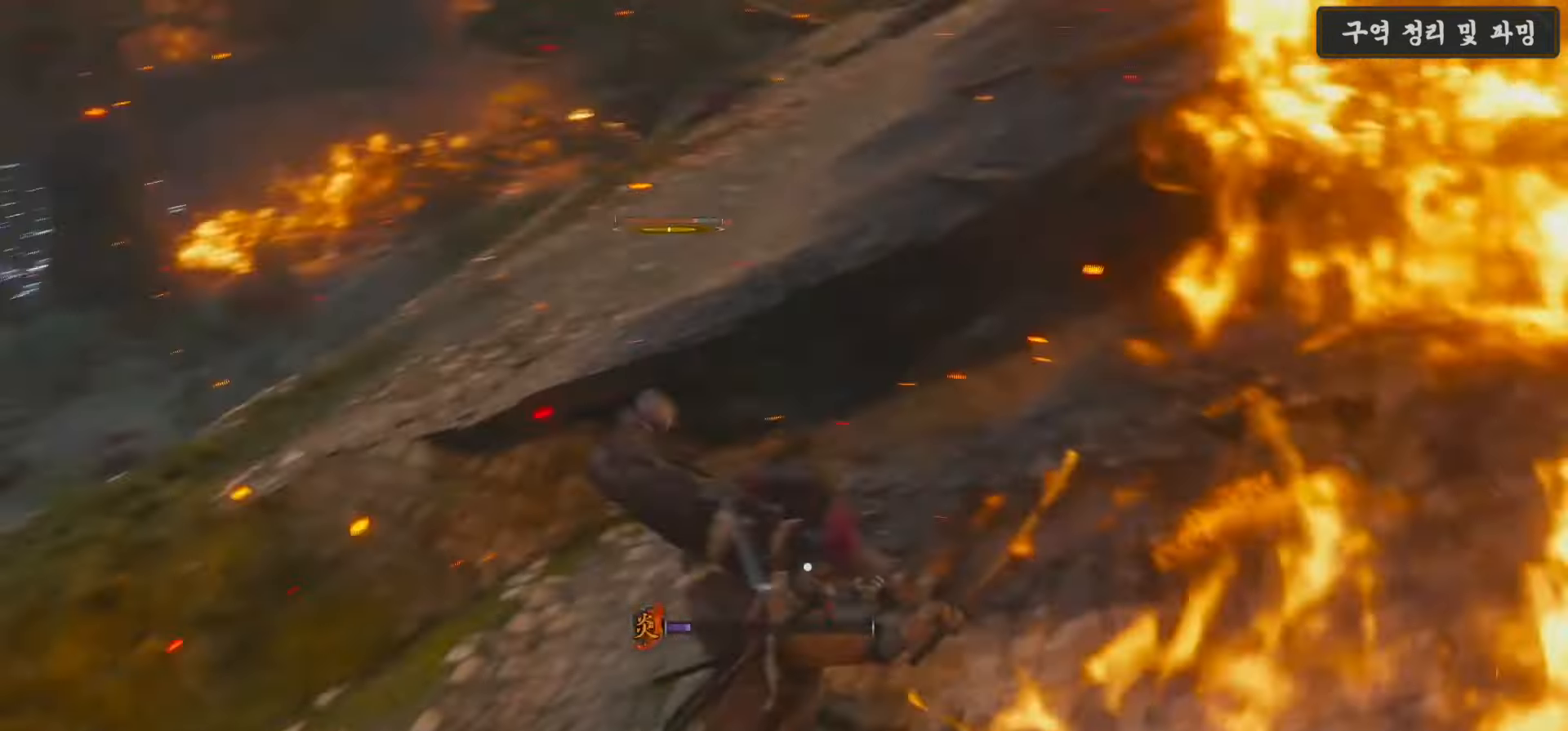
{"buttons": ["L1"], "left_stick": "down-left", "right_stick": "center", "events": [[33, "left_stick", "down-left"], [83, "L1", "down"], [433, "L1", "up"], [500, "L1", "down"]]}
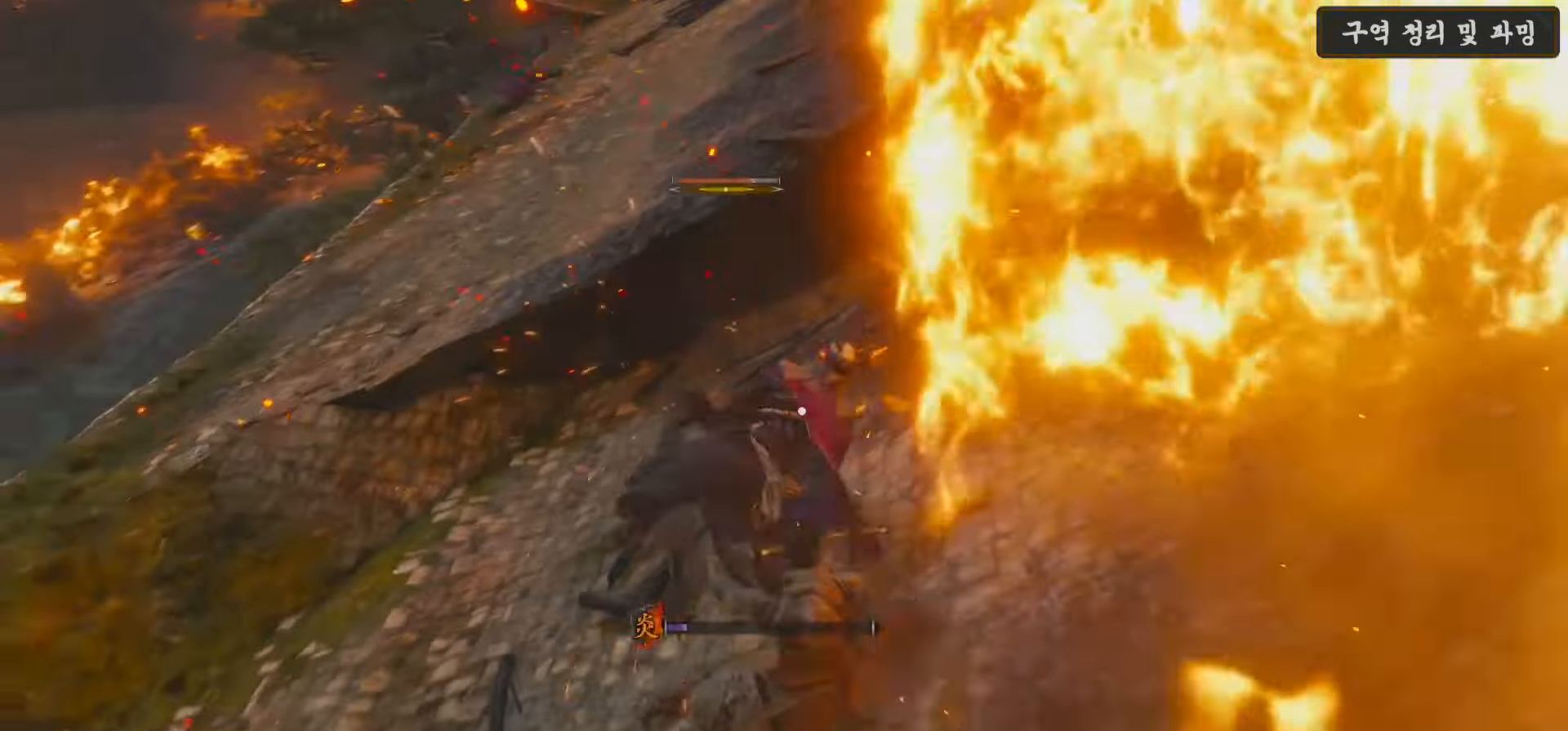
{"buttons": ["L1"], "left_stick": "left", "right_stick": "center", "events": [[316, "L1", "up"], [400, "L1", "down"], [400, "left_stick", "left"]]}
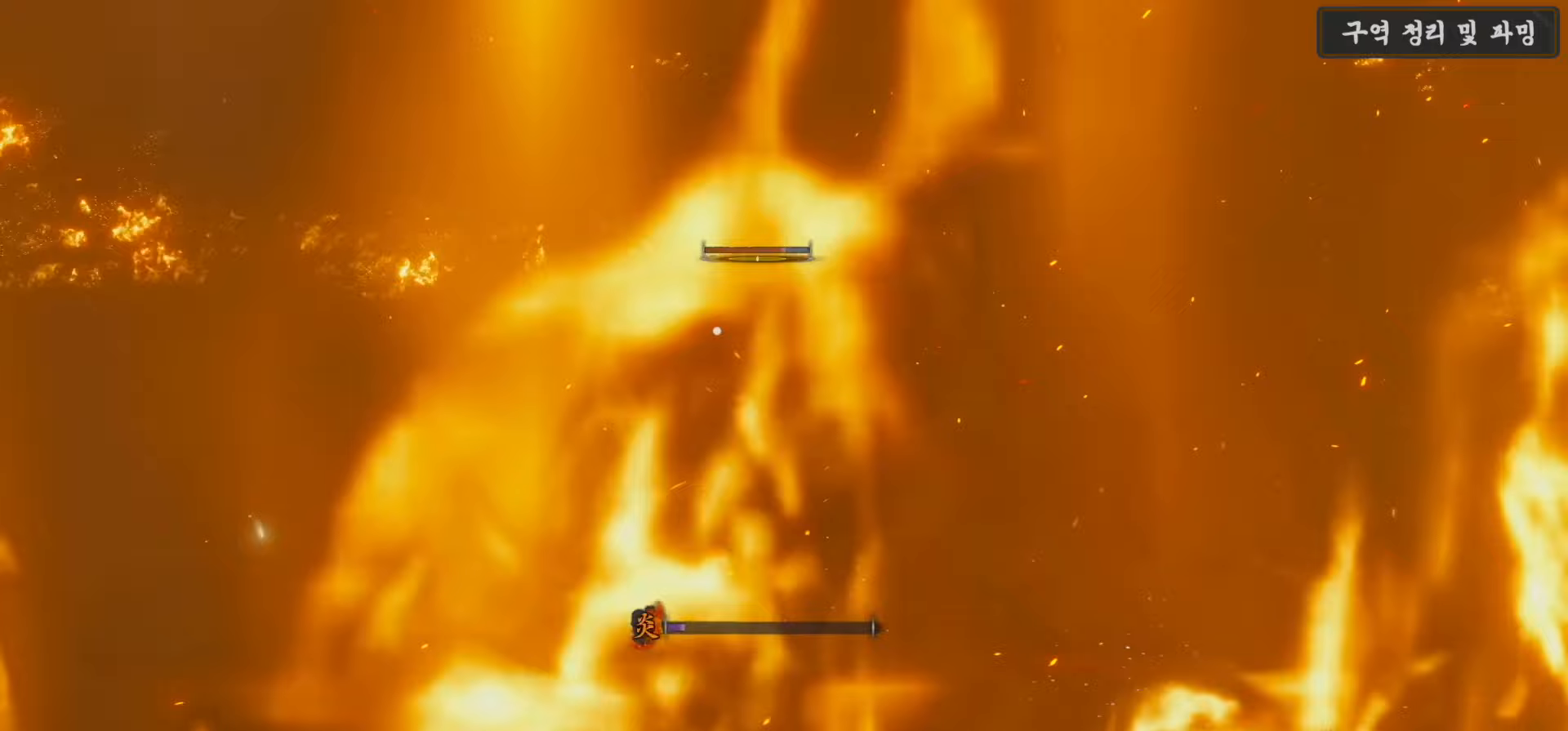
{"buttons": ["L1"], "left_stick": "left", "right_stick": "center", "events": [[17, "B", "down"], [50, "L1", "up"], [350, "B", "up"], [383, "L1", "down"]]}
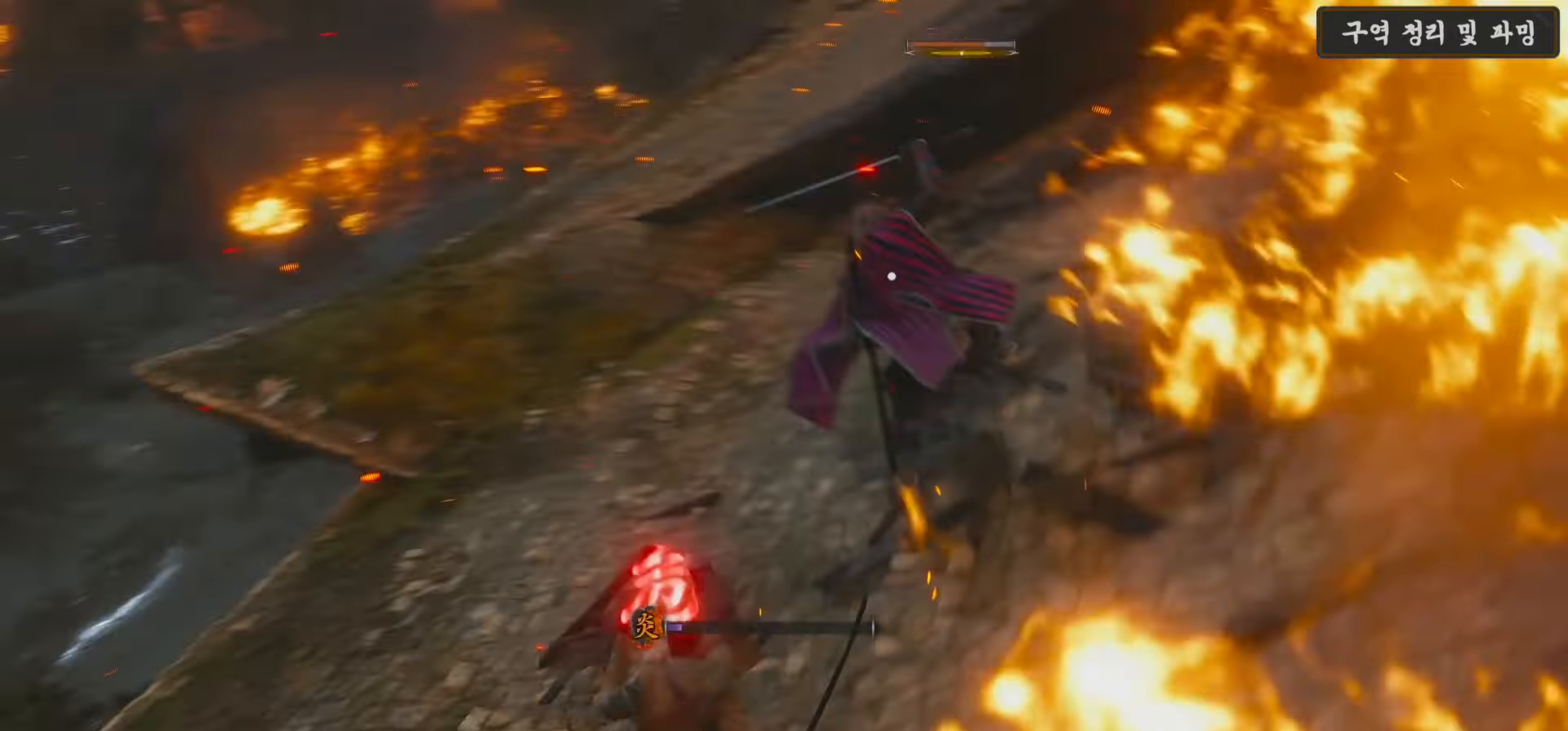
{"buttons": ["B"], "left_stick": "up", "right_stick": "center", "events": [[150, "L1", "up"], [150, "left_stick", "down-left"], [350, "left_stick", "up"], [400, "B", "down"]]}
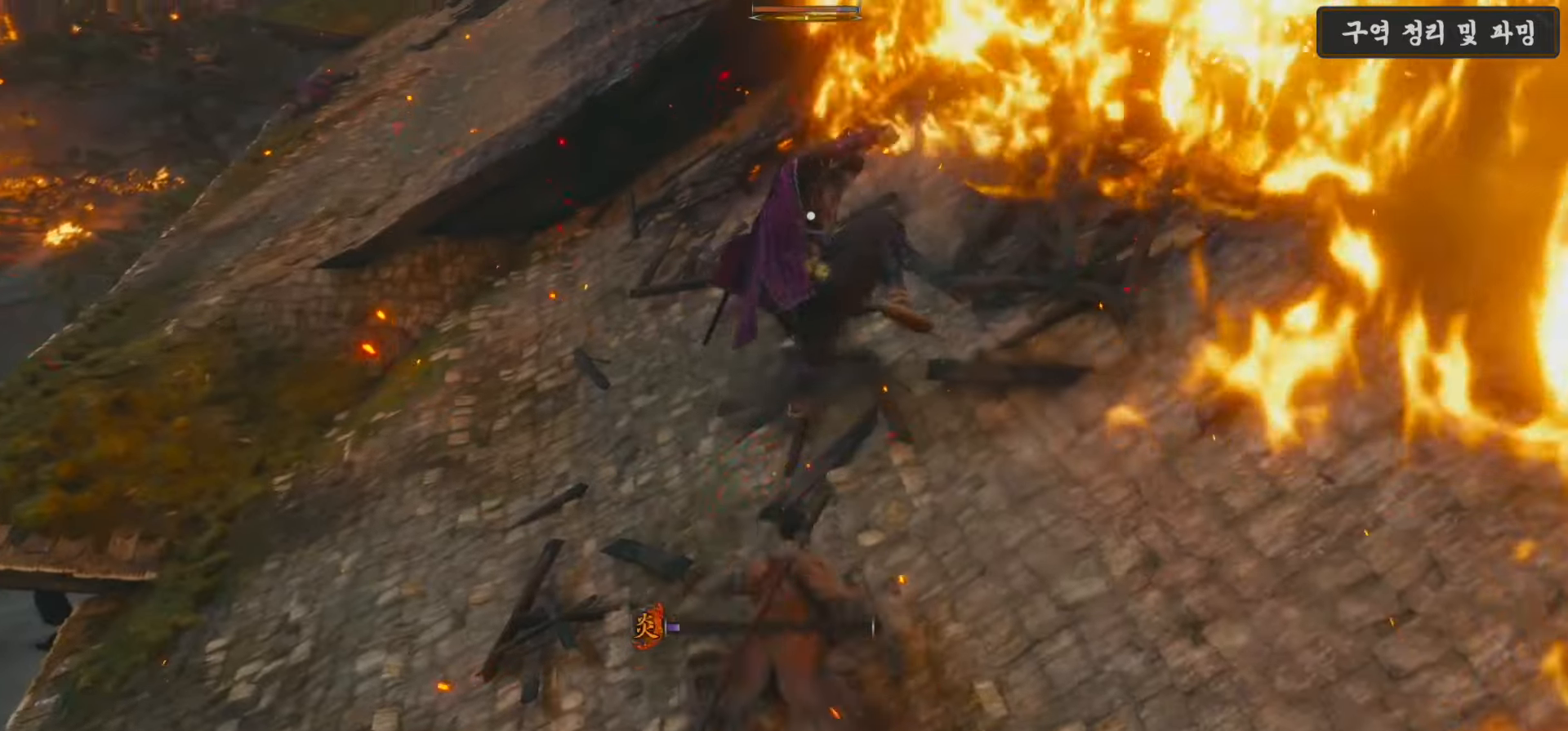
{"buttons": [], "left_stick": "center", "right_stick": "center", "events": [[133, "B", "up"], [200, "left_stick", "center"]]}
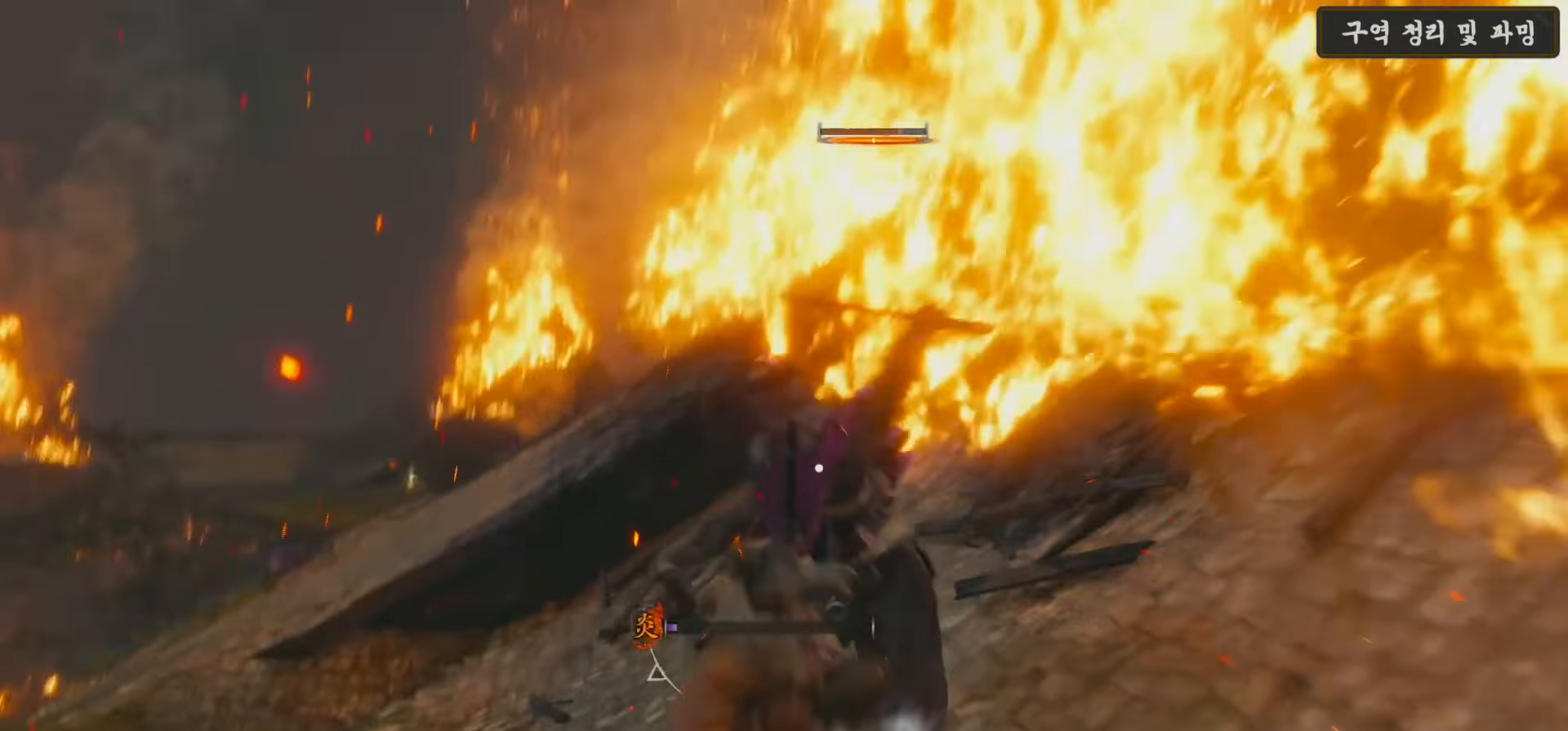
{"buttons": ["R1"], "left_stick": "center", "right_stick": "center", "events": [[200, "R1", "down"], [317, "R1", "up"], [417, "R1", "down"]]}
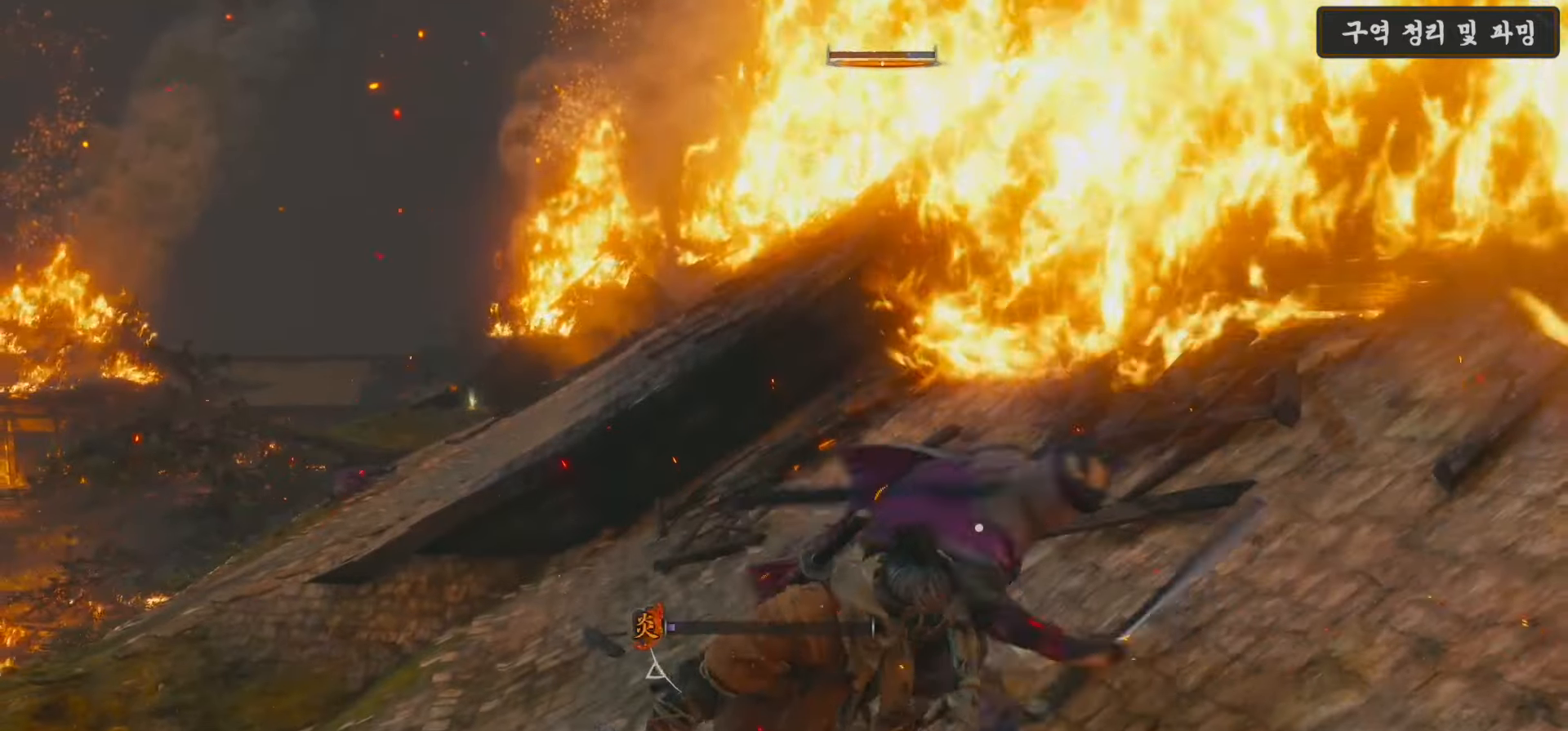
{"buttons": ["R1"], "left_stick": "center", "right_stick": "center", "events": [[17, "R1", "up"], [117, "R1", "down"], [200, "R1", "up"], [300, "R1", "down"], [367, "R1", "up"], [467, "R1", "down"]]}
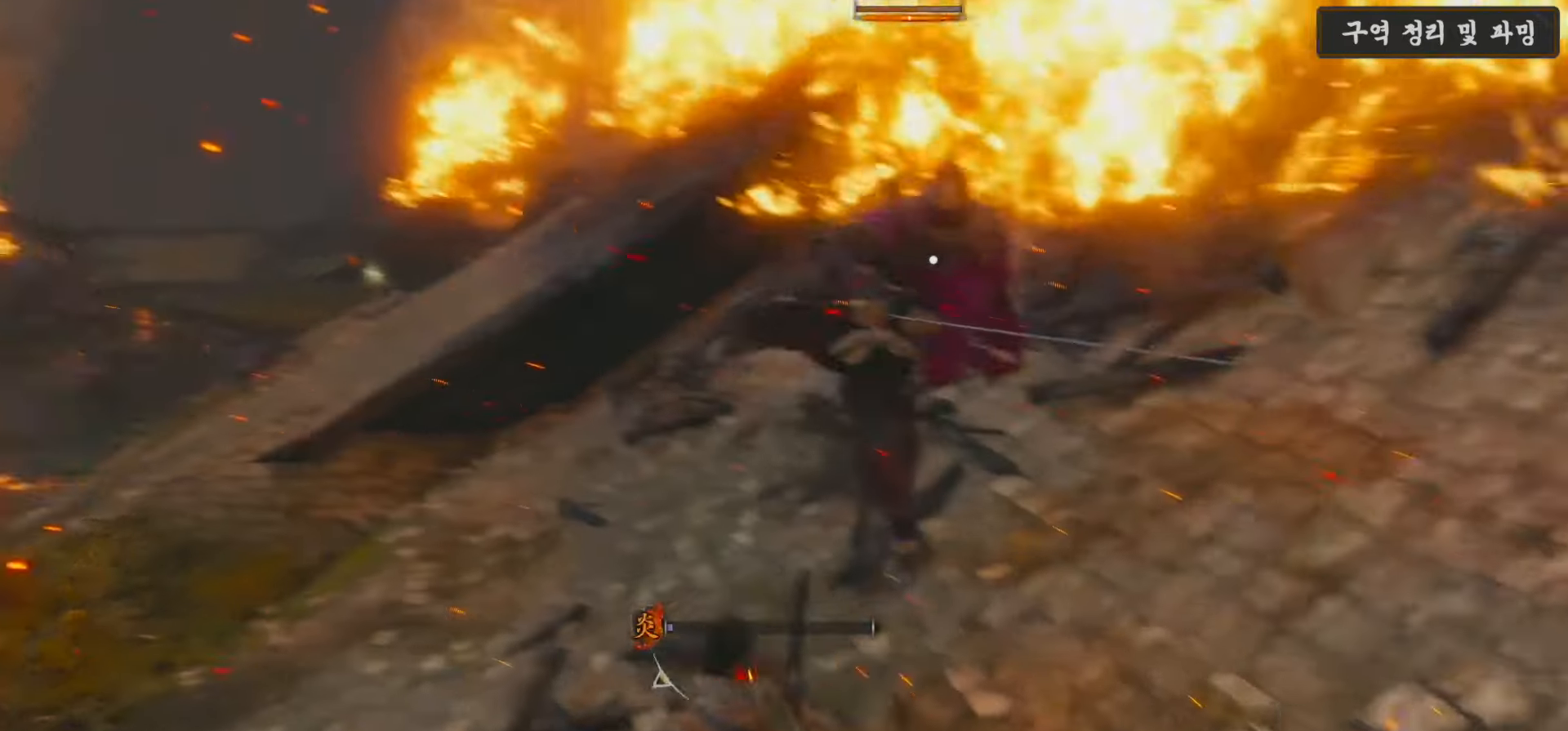
{"buttons": [], "left_stick": "center", "right_stick": "center", "events": [[50, "R1", "up"], [133, "R1", "down"], [233, "R1", "up"], [350, "R1", "down"], [417, "R1", "up"]]}
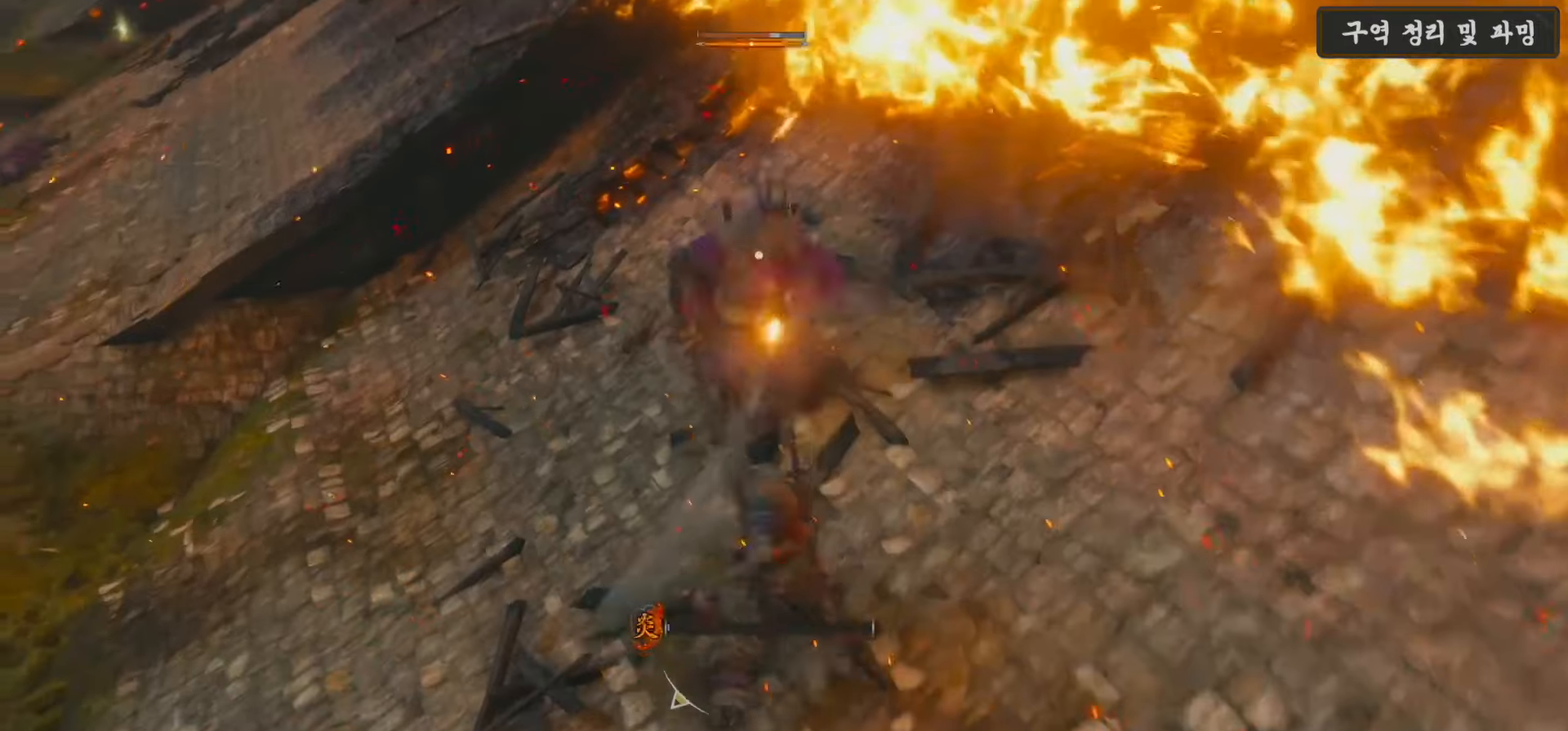
{"buttons": [], "left_stick": "center", "right_stick": "center", "events": [[33, "R1", "down"], [100, "R1", "up"], [200, "R1", "down"], [267, "R1", "up"], [400, "R1", "down"], [433, "R1", "up"]]}
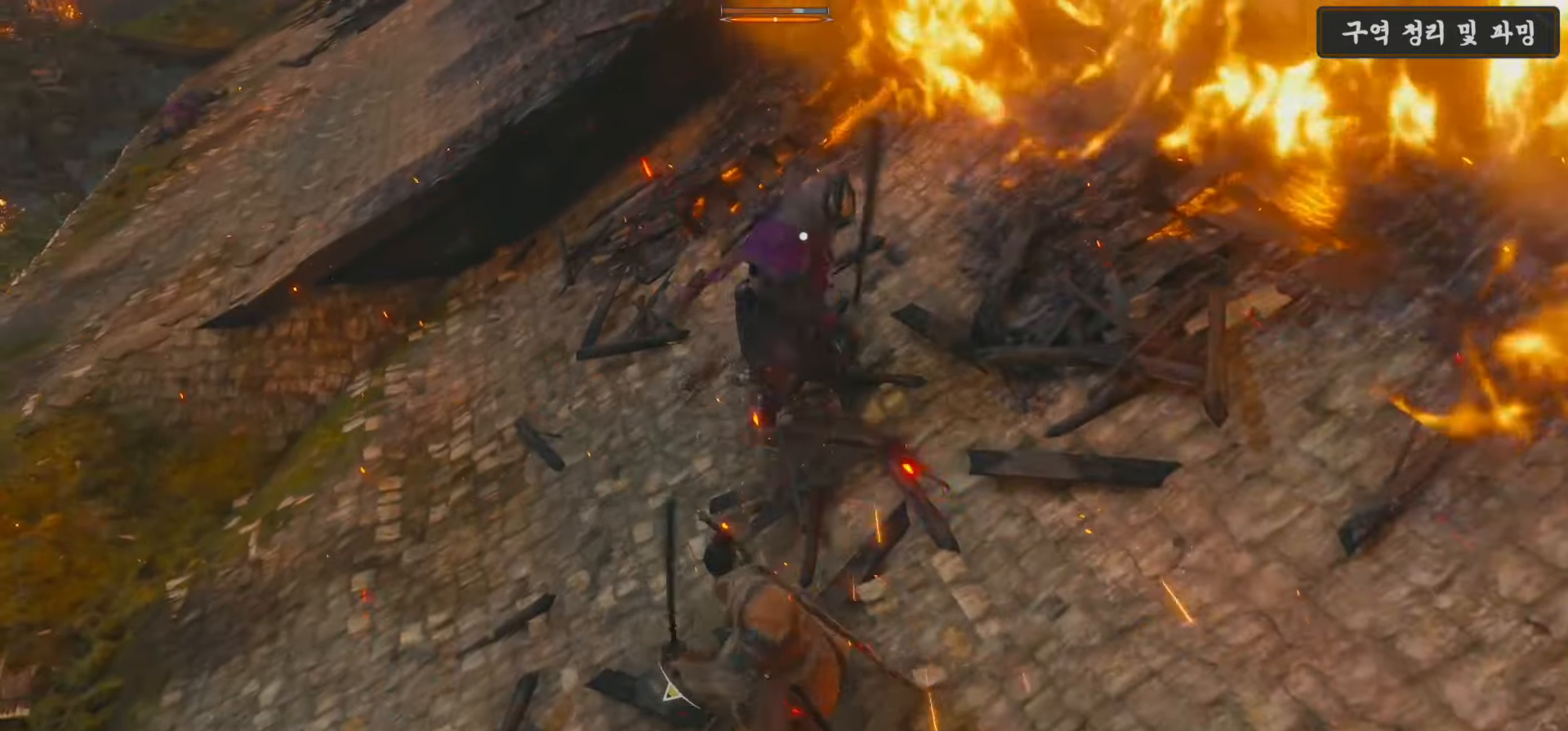
{"buttons": ["R1"], "left_stick": "center", "right_stick": "center", "events": [[100, "R1", "down"], [133, "R1", "up"], [283, "R1", "down"], [350, "R1", "up"], [467, "R1", "down"]]}
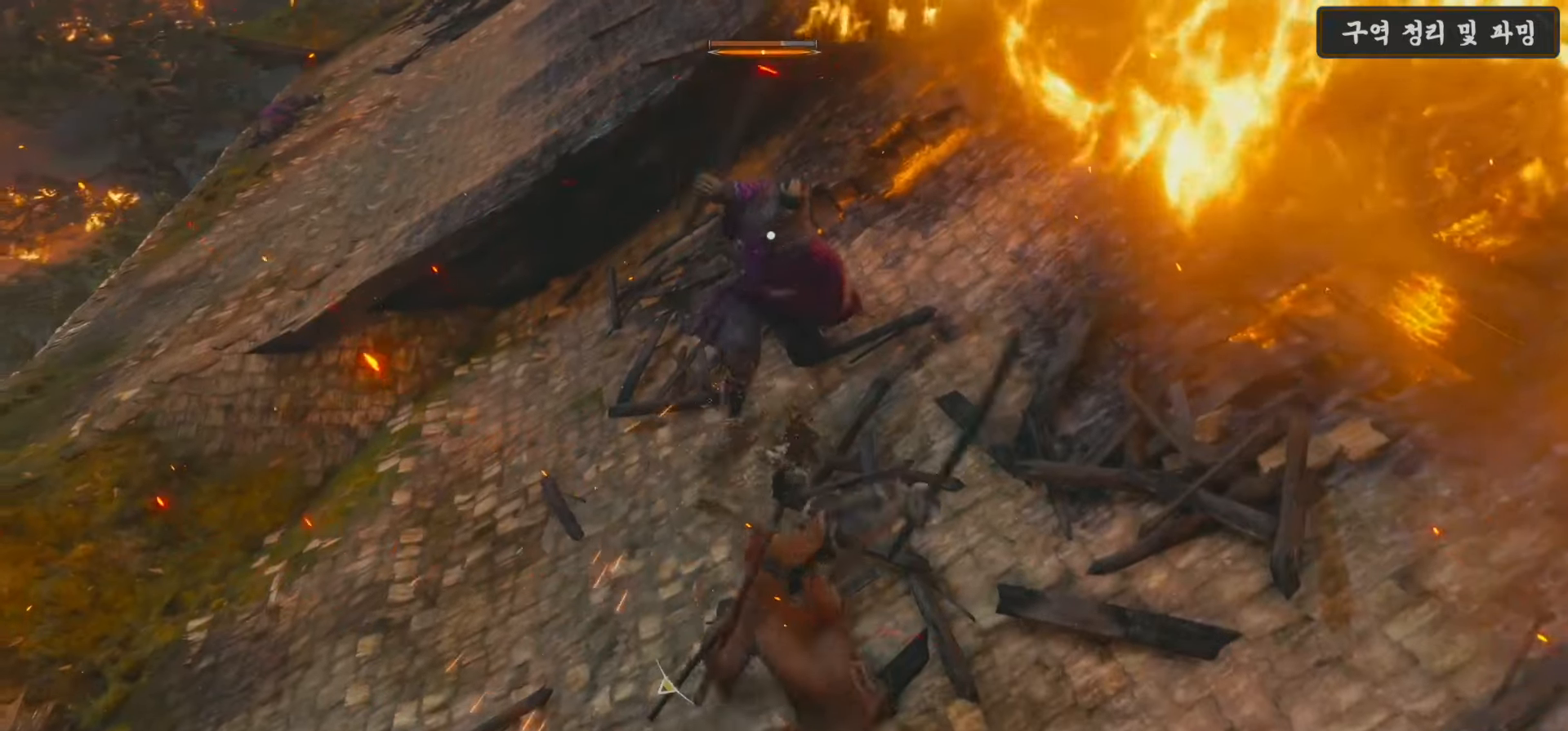
{"buttons": [], "left_stick": "down-left", "right_stick": "center", "events": [[17, "R1", "up"], [217, "left_stick", "down-left"]]}
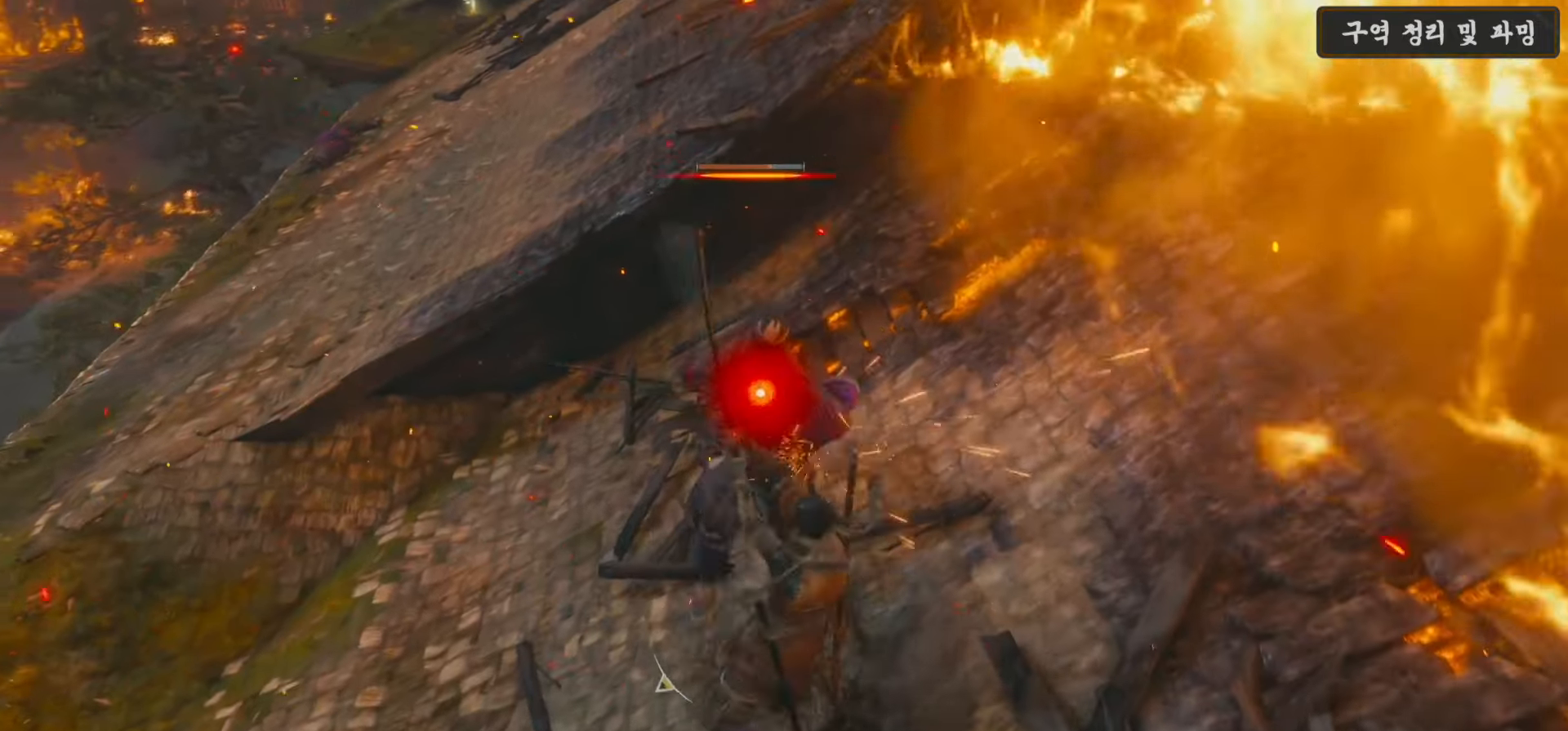
{"buttons": [], "left_stick": "center", "right_stick": "center", "events": [[367, "R1", "down"], [433, "left_stick", "center"], [500, "R1", "up"]]}
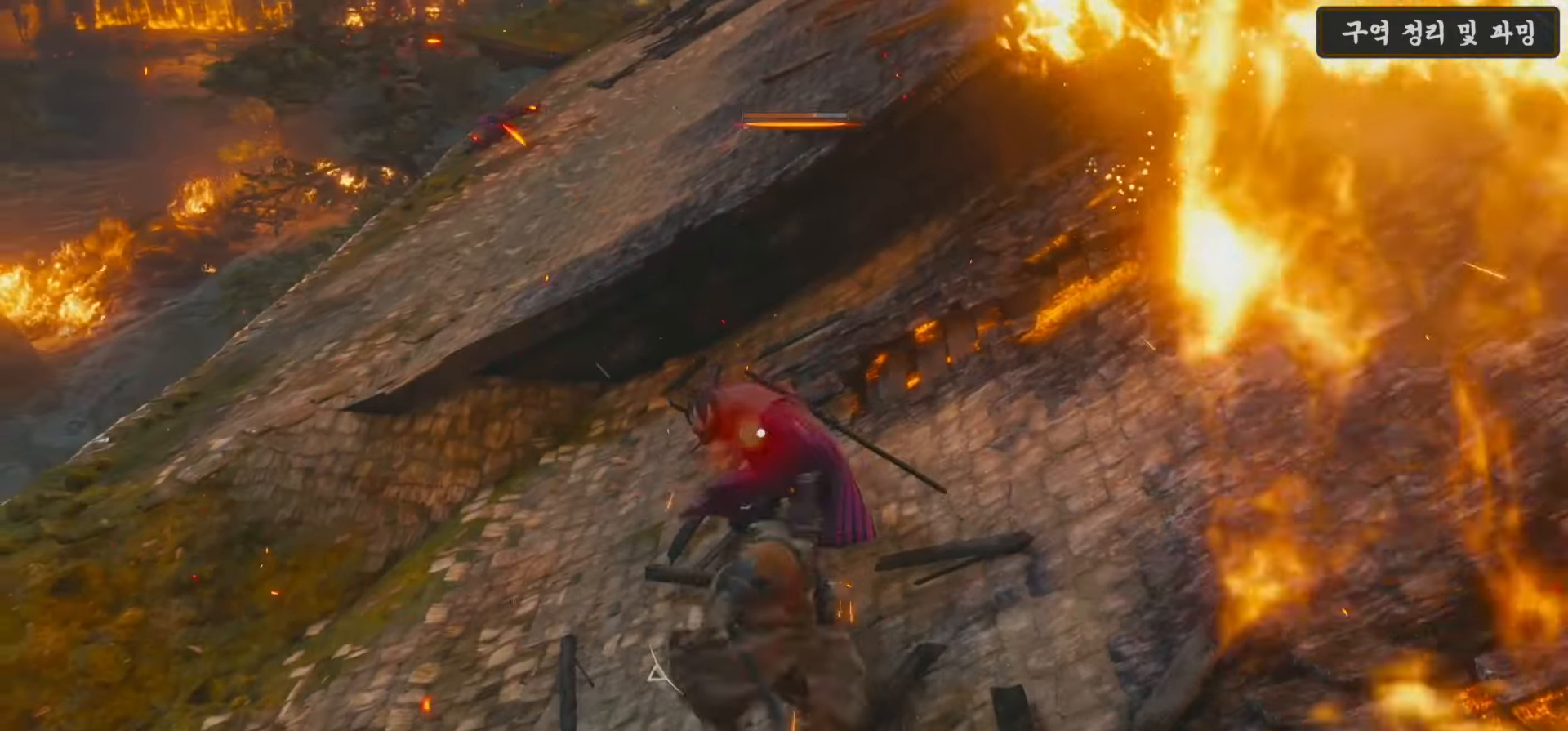
{"buttons": [], "left_stick": "center", "right_stick": "center", "events": [[67, "R1", "down"], [150, "R1", "up"], [250, "R1", "down"], [317, "R1", "up"]]}
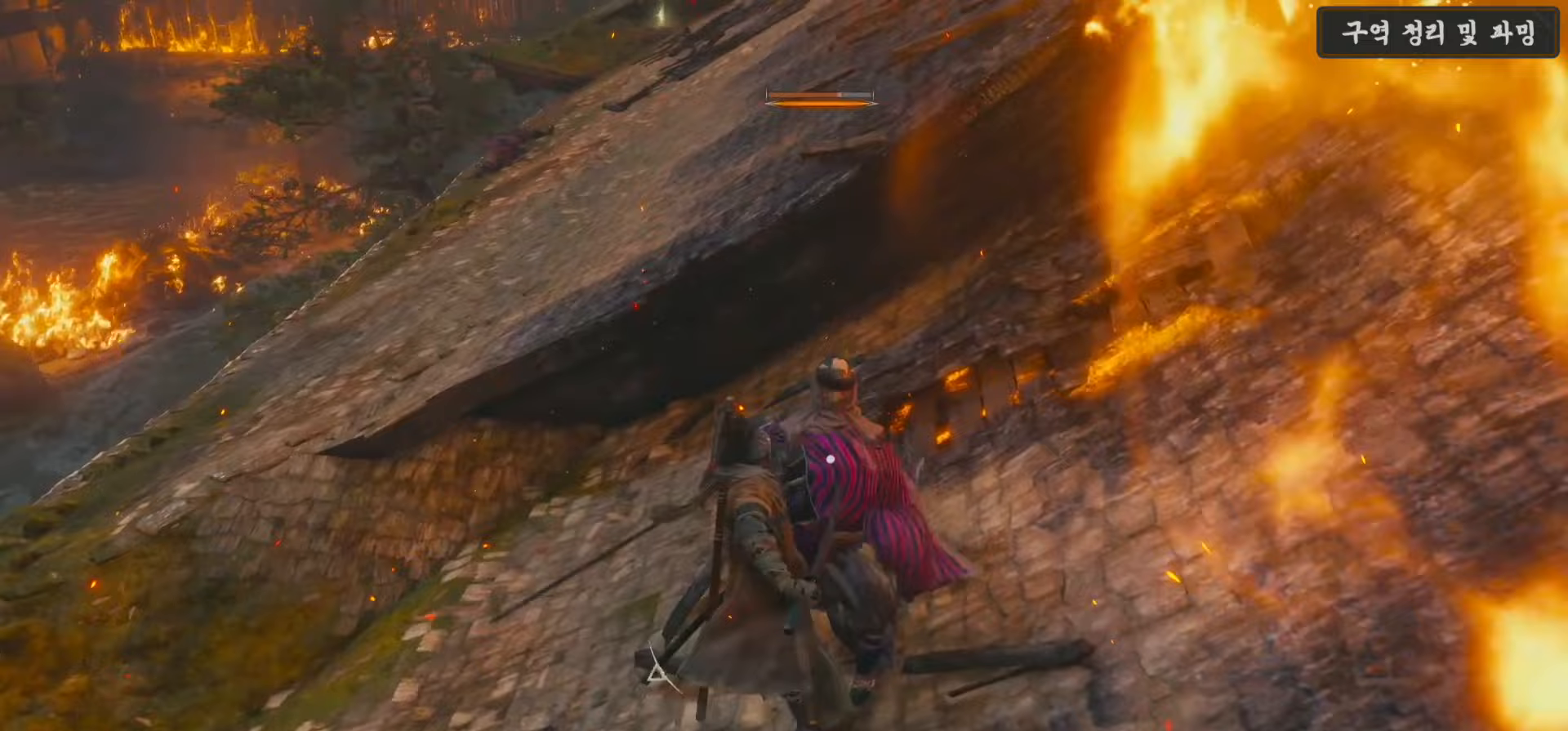
{"buttons": [], "left_stick": "up", "right_stick": "center", "events": [[117, "right_stick", "up-right"], [333, "right_stick", "center"], [500, "left_stick", "up"]]}
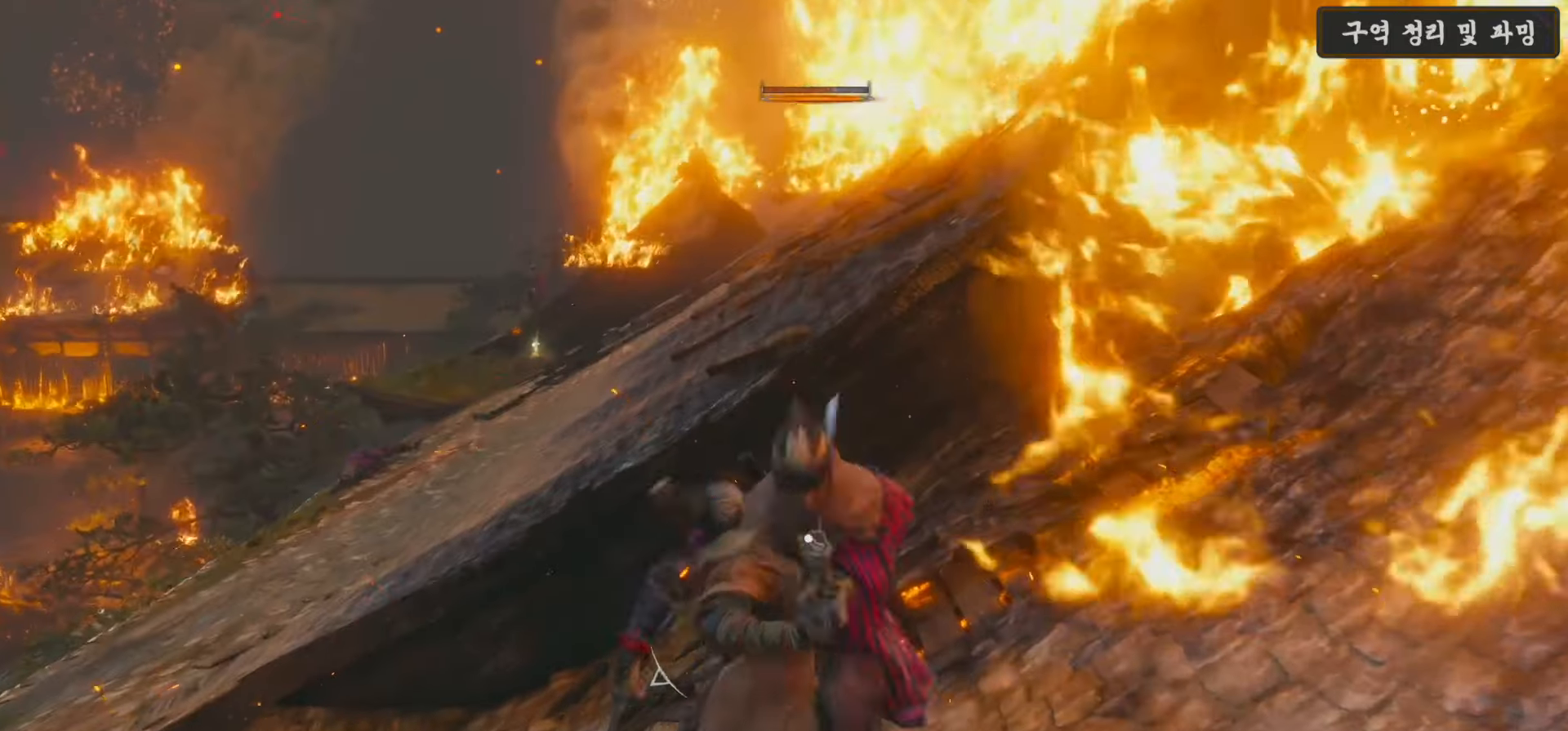
{"buttons": [], "left_stick": "up", "right_stick": "center", "events": []}
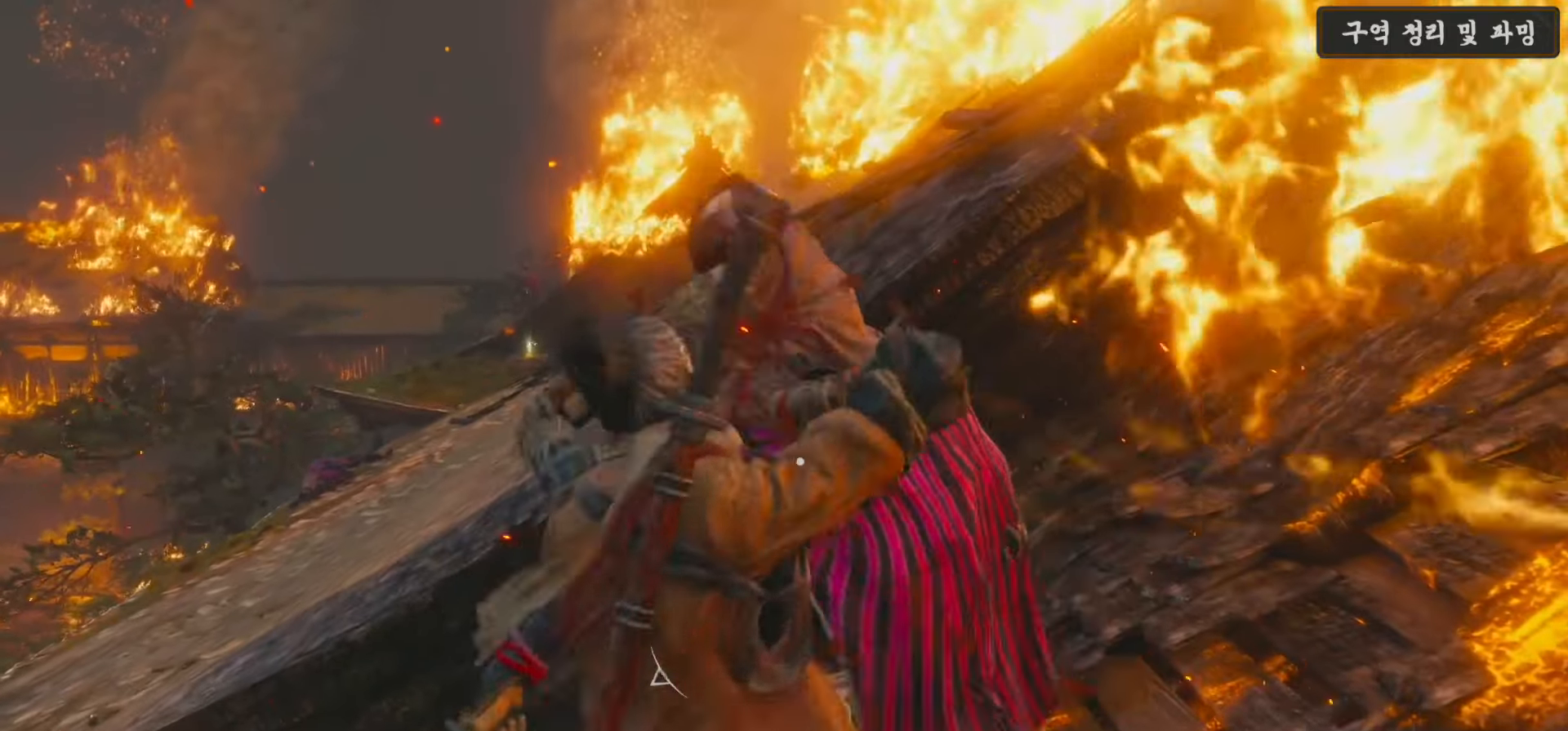
{"buttons": [], "left_stick": "up", "right_stick": "center", "events": []}
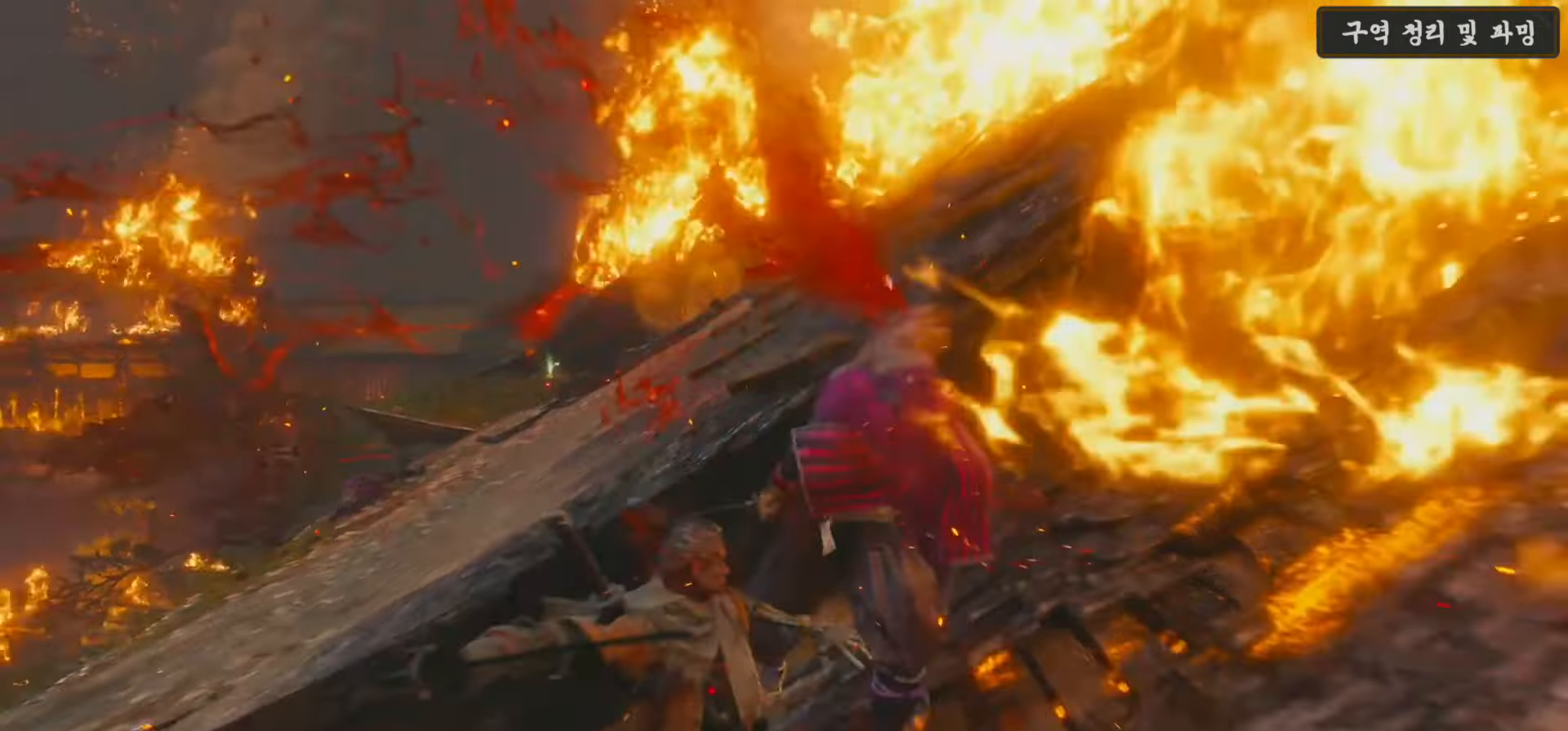
{"buttons": ["X"], "left_stick": "up", "right_stick": "center", "events": [[50, "right_stick", "down-right"], [217, "right_stick", "center"], [283, "X", "down"], [317, "L3", "down"], [450, "L3", "up"]]}
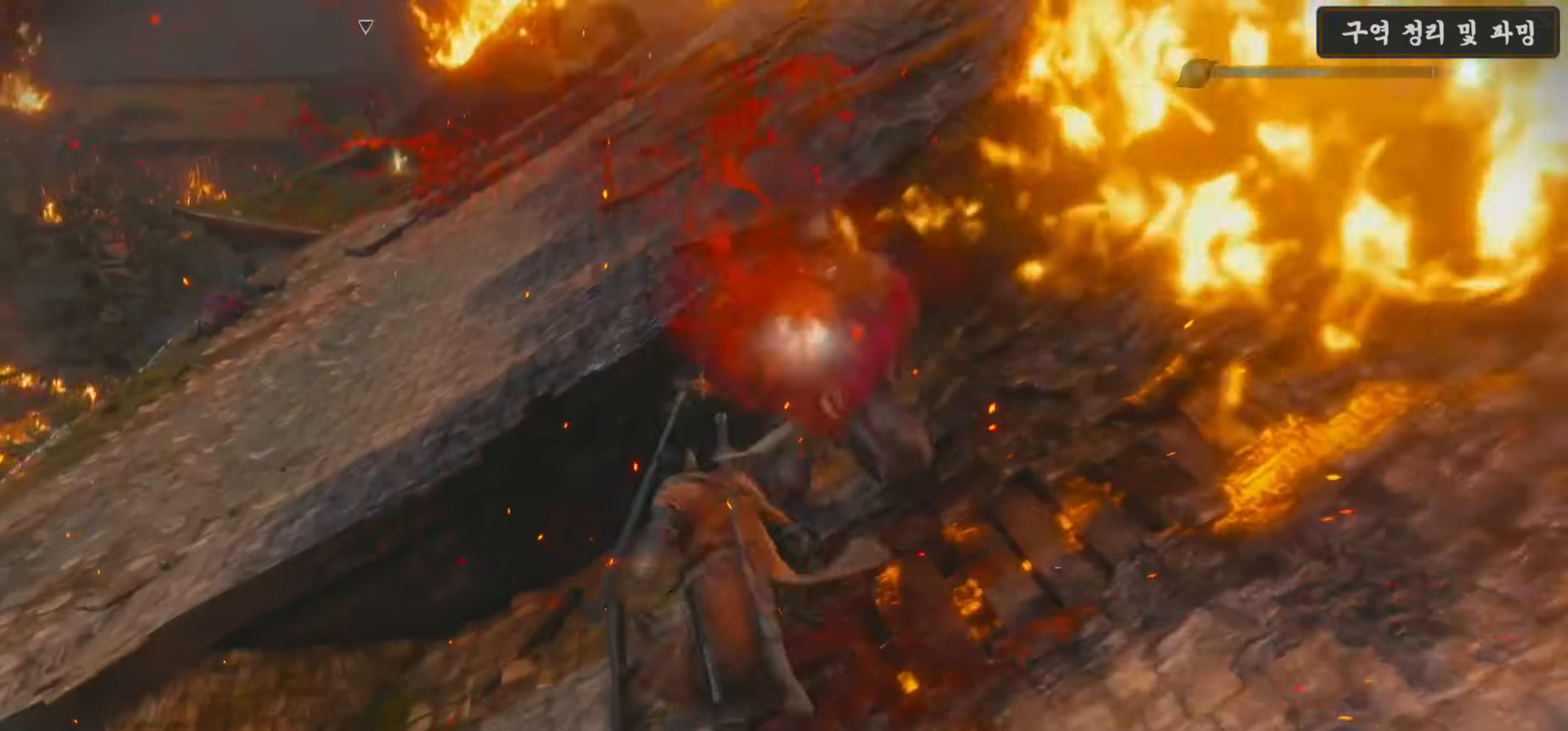
{"buttons": ["X"], "left_stick": "center", "right_stick": "center", "events": [[317, "left_stick", "center"]]}
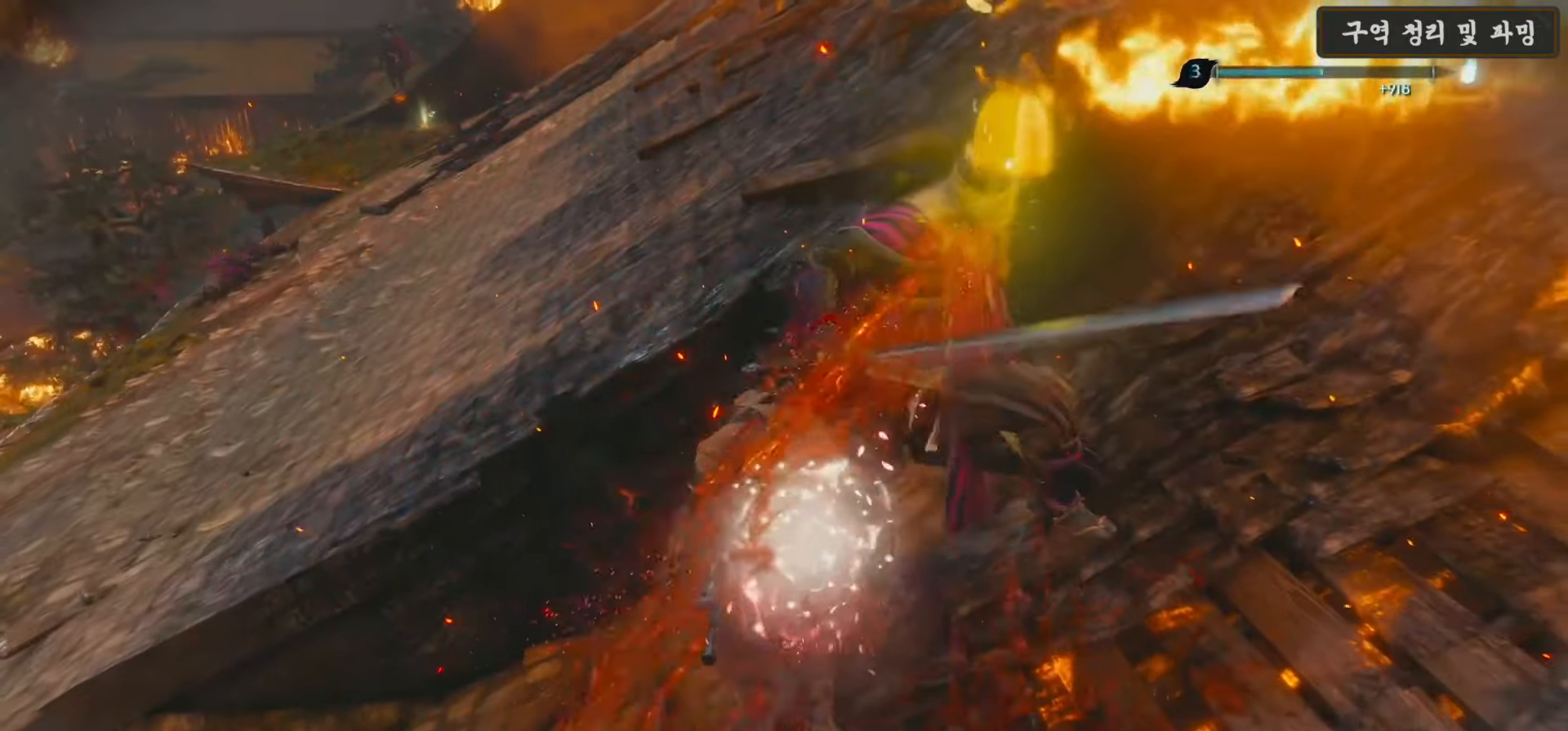
{"buttons": ["X"], "left_stick": "center", "right_stick": "center", "events": [[250, "left_stick", "up-left"], [483, "left_stick", "center"]]}
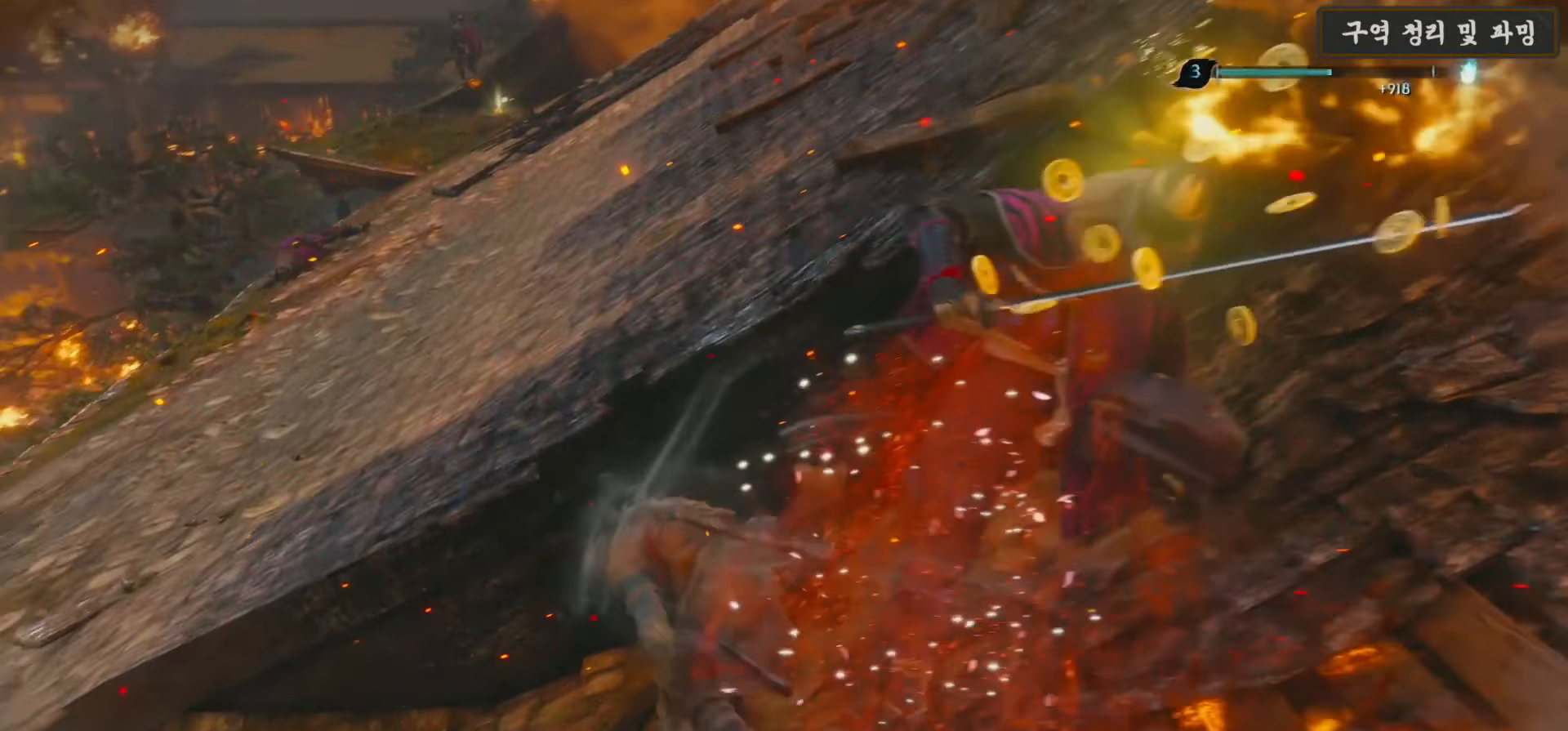
{"buttons": [], "left_stick": "center", "right_stick": "center", "events": [[83, "X", "up"], [267, "right_stick", "up"], [383, "right_stick", "center"]]}
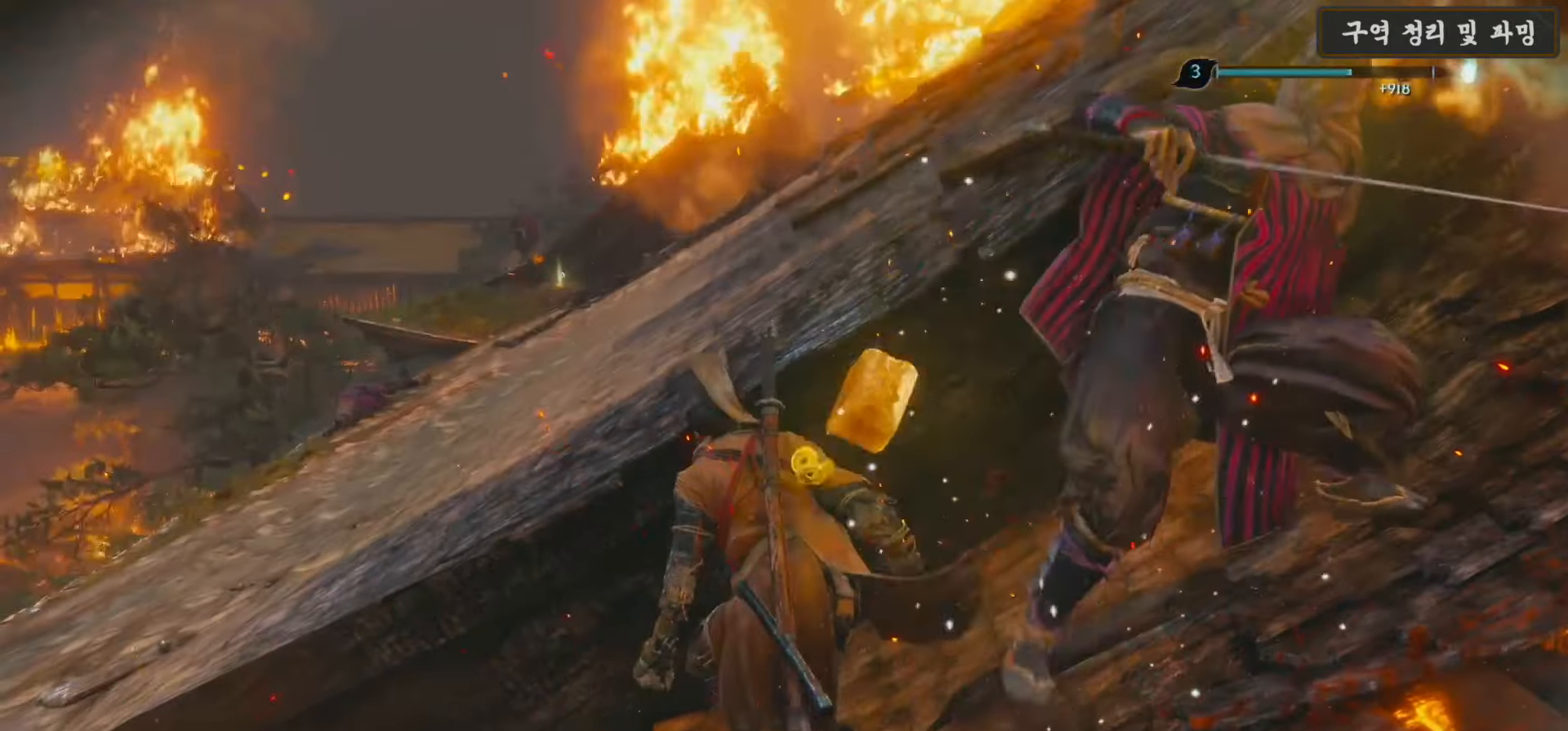
{"buttons": [], "left_stick": "center", "right_stick": "center", "events": []}